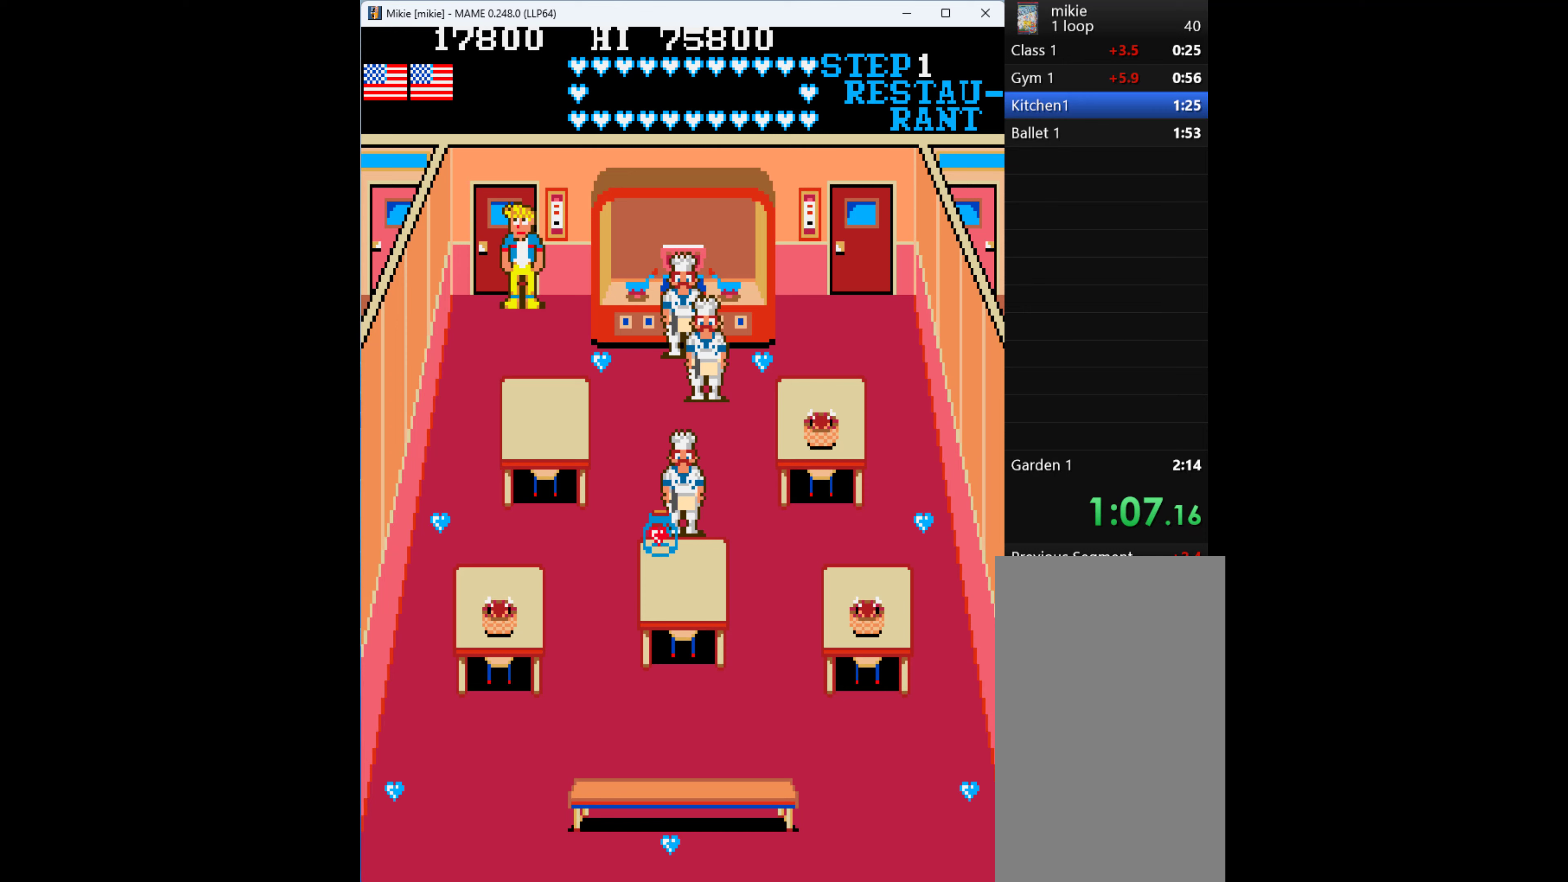
Gameplay with keyboard; each line is a JSON object with the keys held at the frame after it. "events" lists presses ("down") and releases ("up") of "1", "2", "3", "4", "a", "alt", "ctrl", "d", "down", "e", "h", "left", "q", "r", "right", "s", "shift", "space", "tab", "up", "w", "x" and "z" between this image and that frame as [ms after this image, input, new state], when the widget could be followed in between. No other keys are recorded. Mouse input is not recorded.
{"keys": ["down"], "events": []}
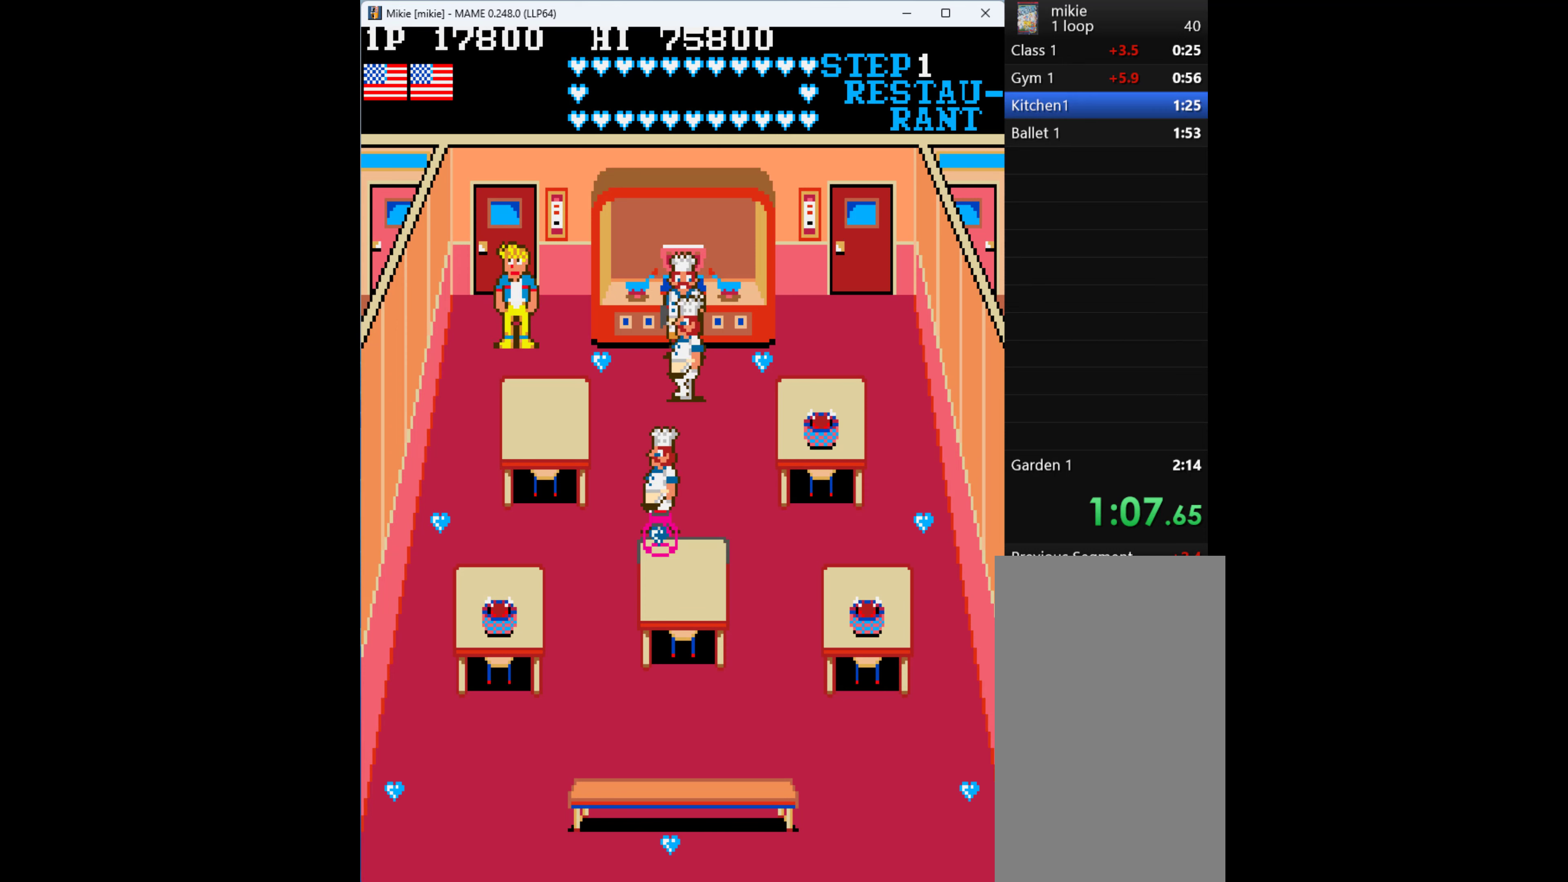
{"keys": ["down", "left"], "events": [[266, "left", "down"], [300, "down", "up"], [366, "down", "down"]]}
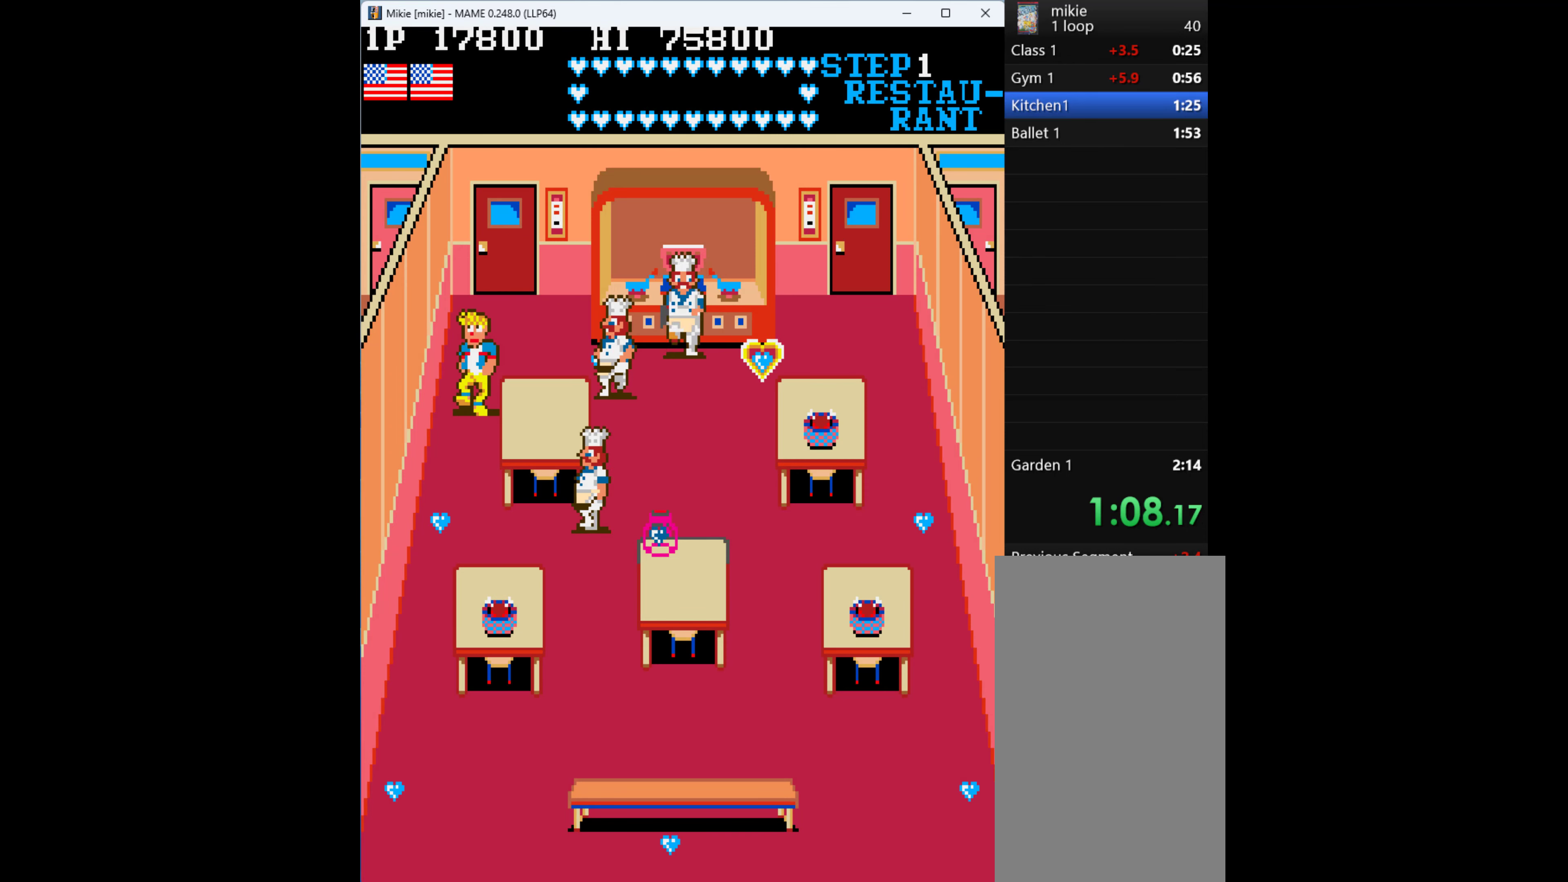
{"keys": ["down"], "events": [[33, "left", "up"]]}
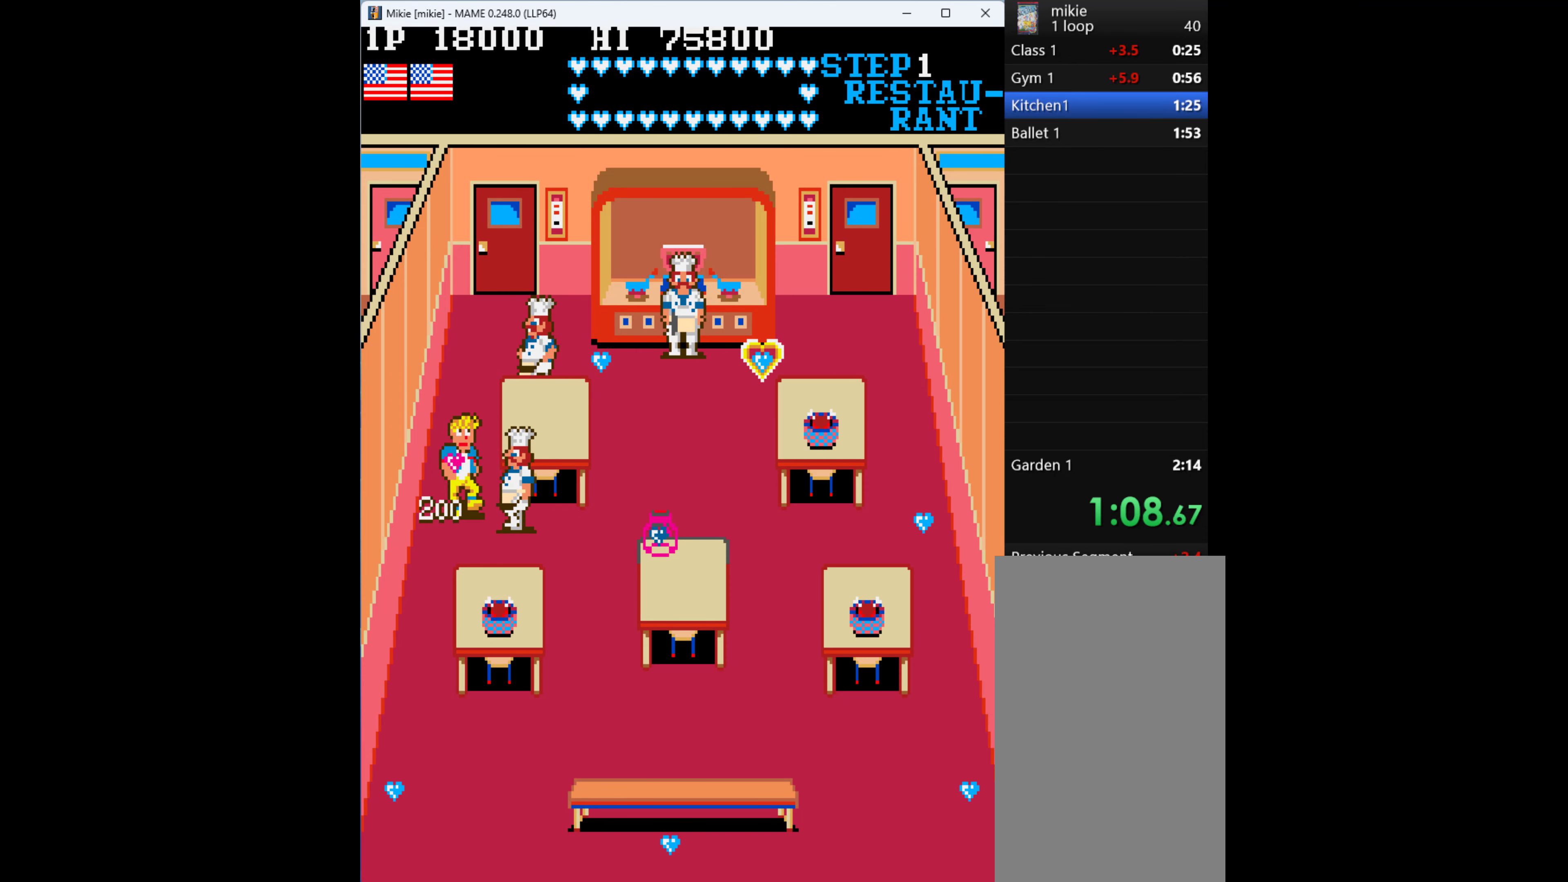
{"keys": ["down"], "events": []}
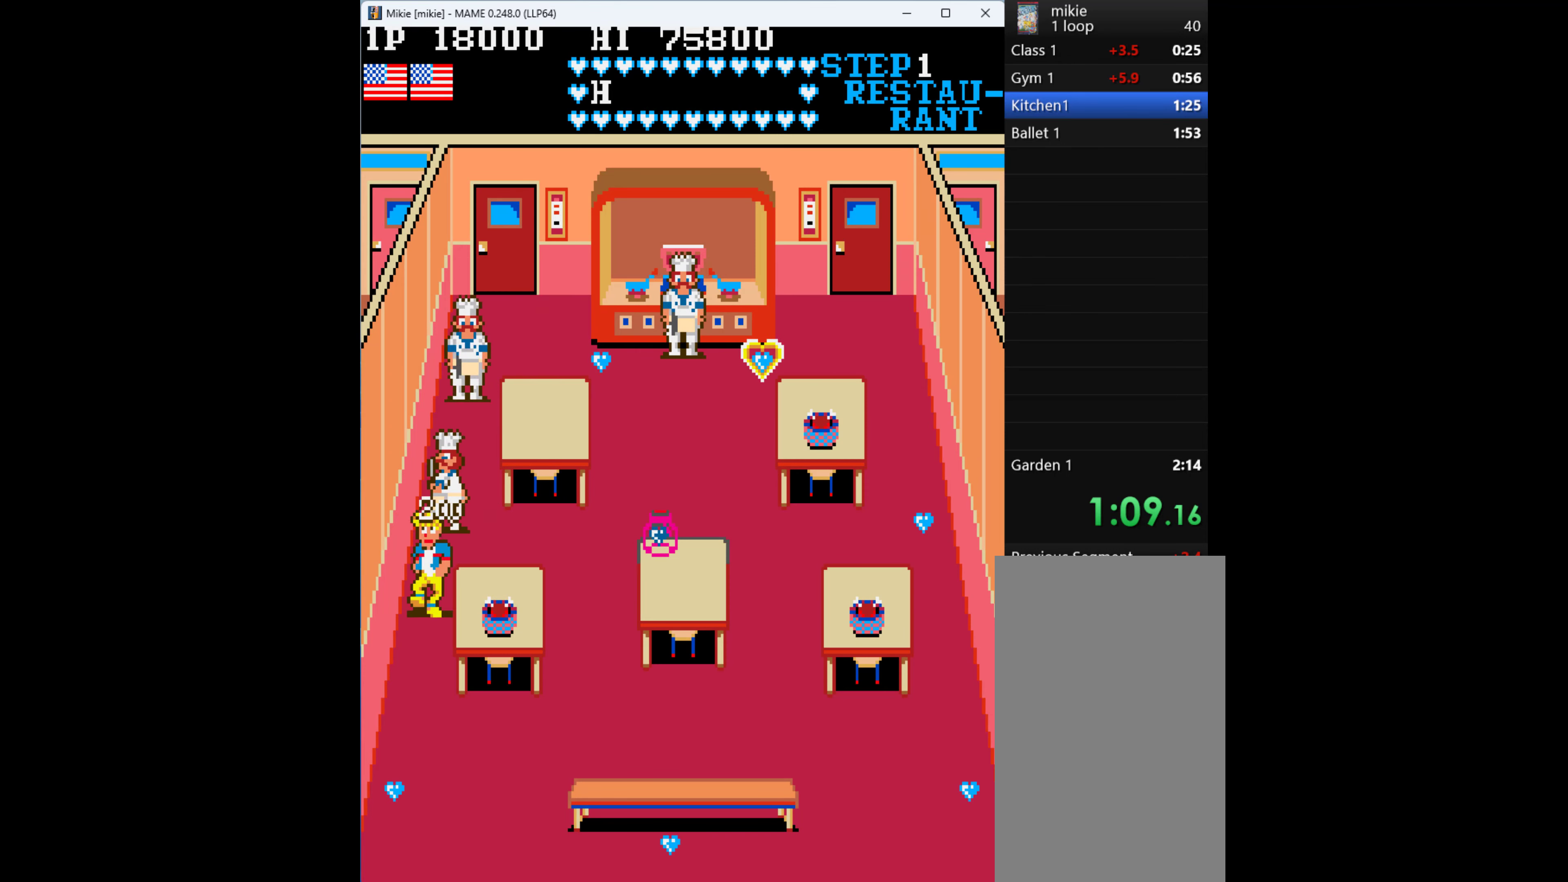
{"keys": ["down"], "events": []}
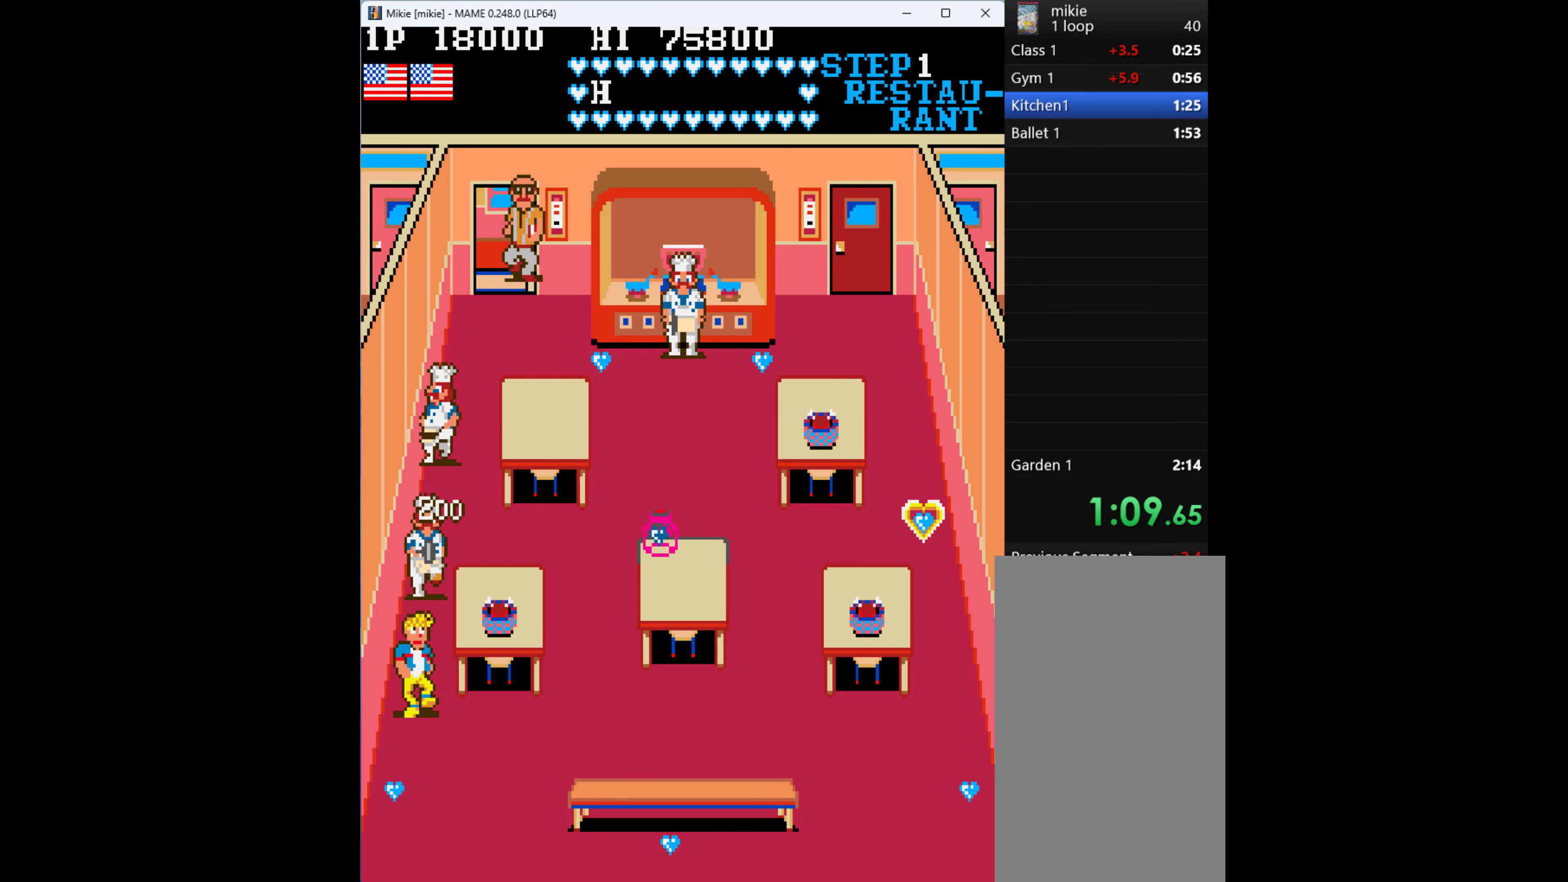
{"keys": ["down"], "events": []}
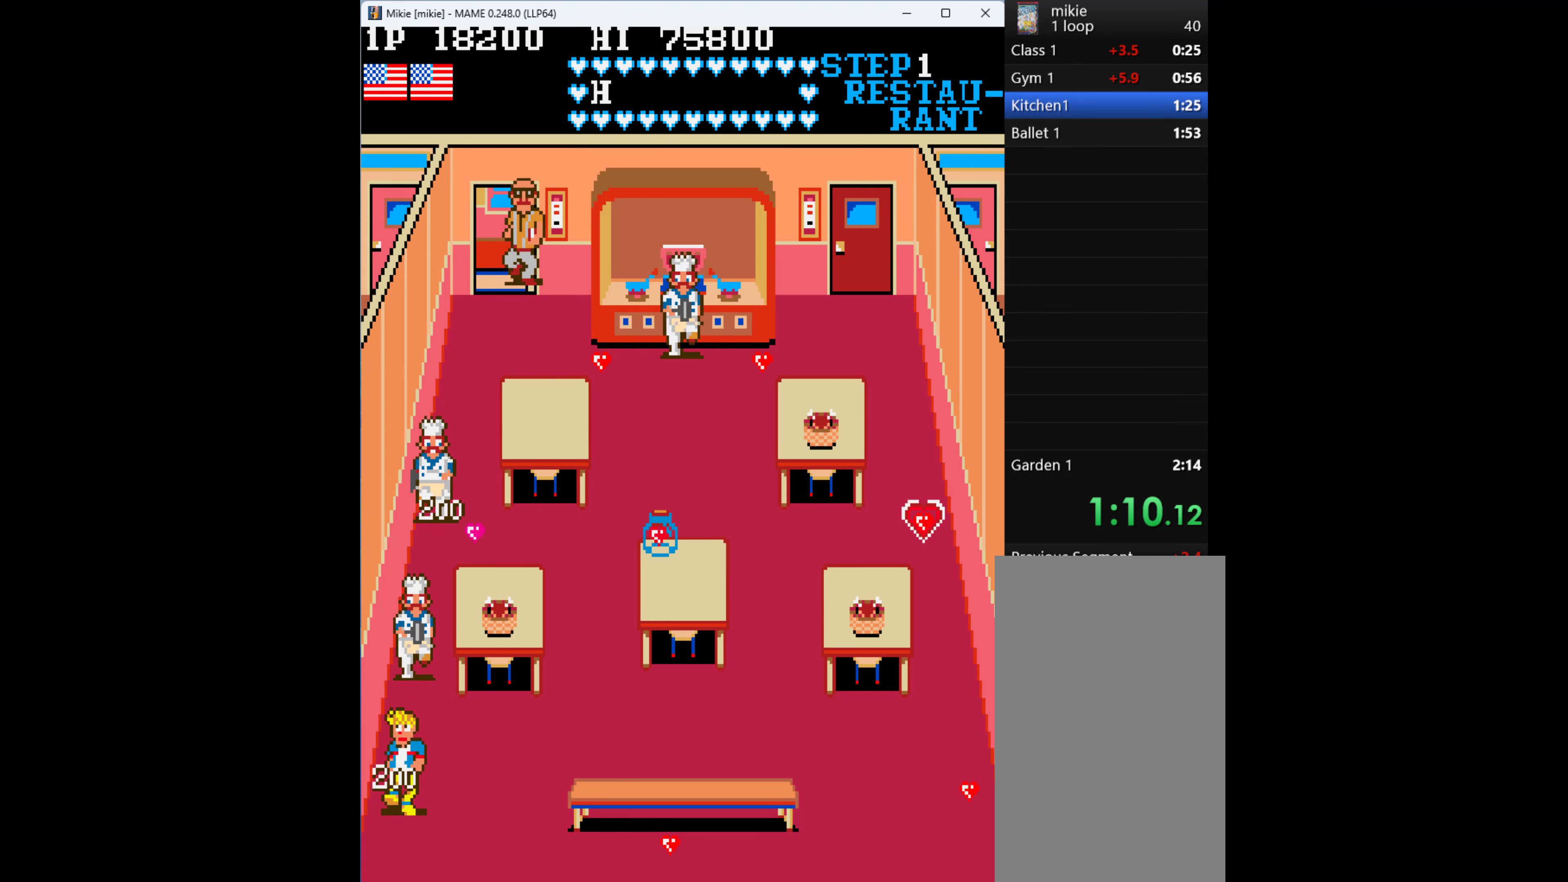
{"keys": ["right"], "events": [[133, "right", "down"], [266, "down", "up"]]}
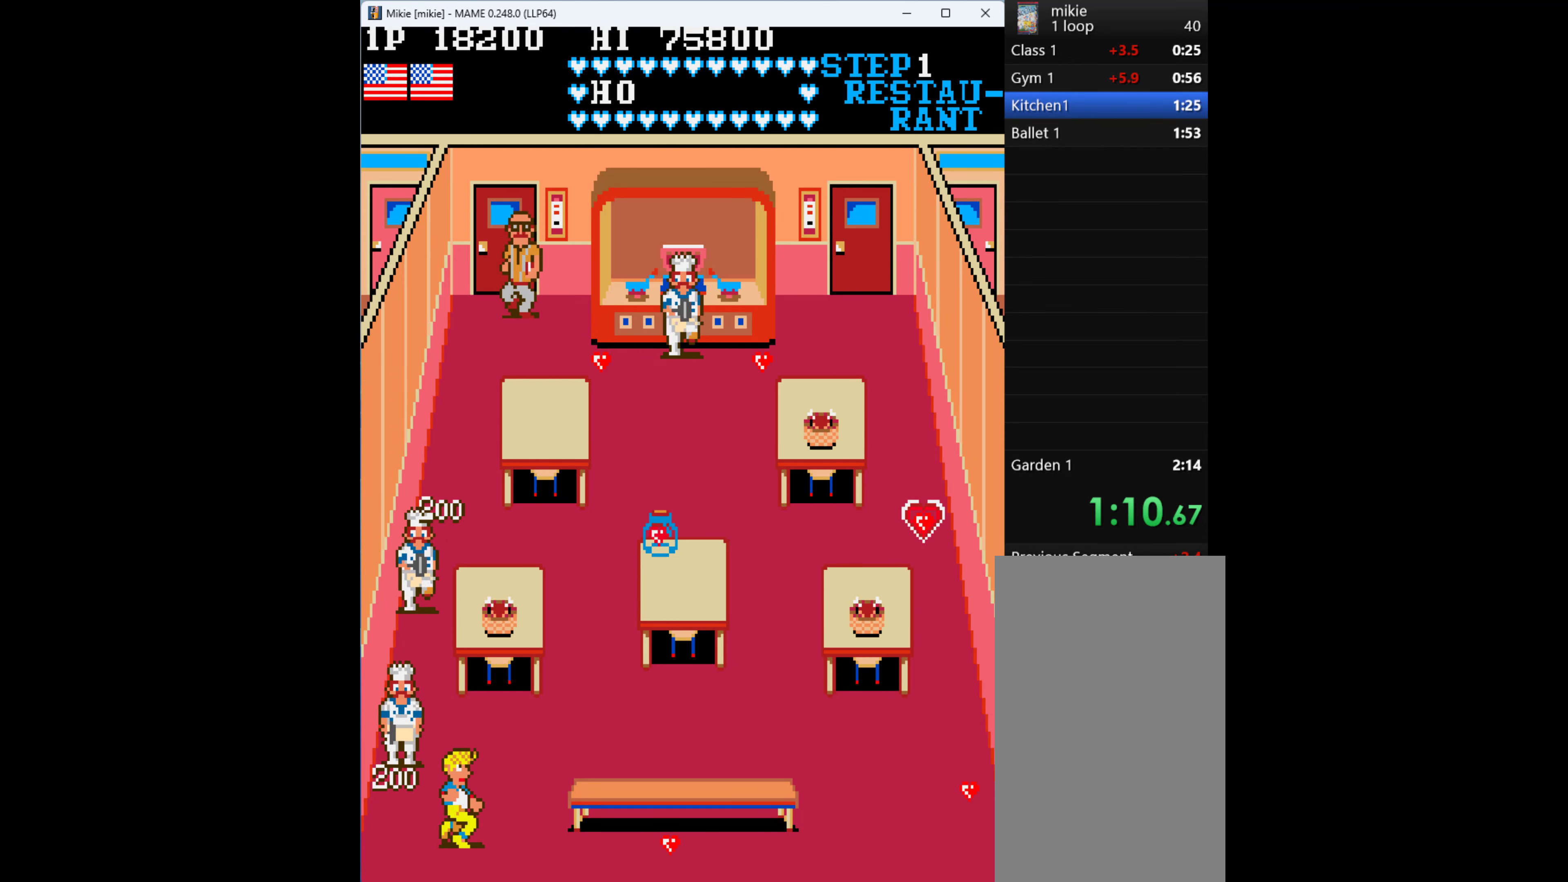
{"keys": ["right"], "events": []}
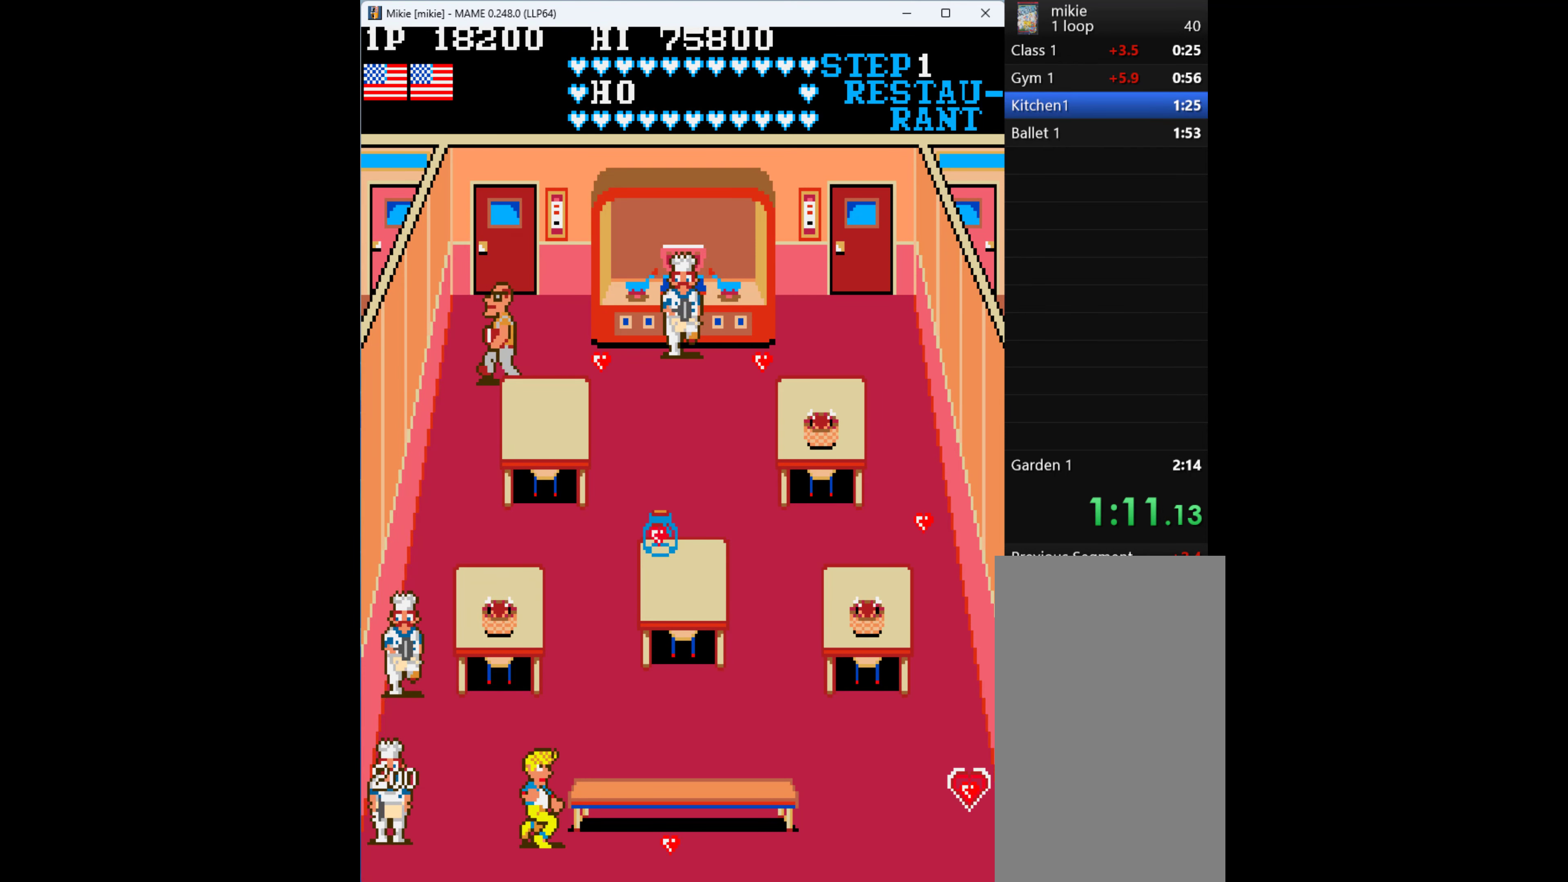
{"keys": ["right"], "events": []}
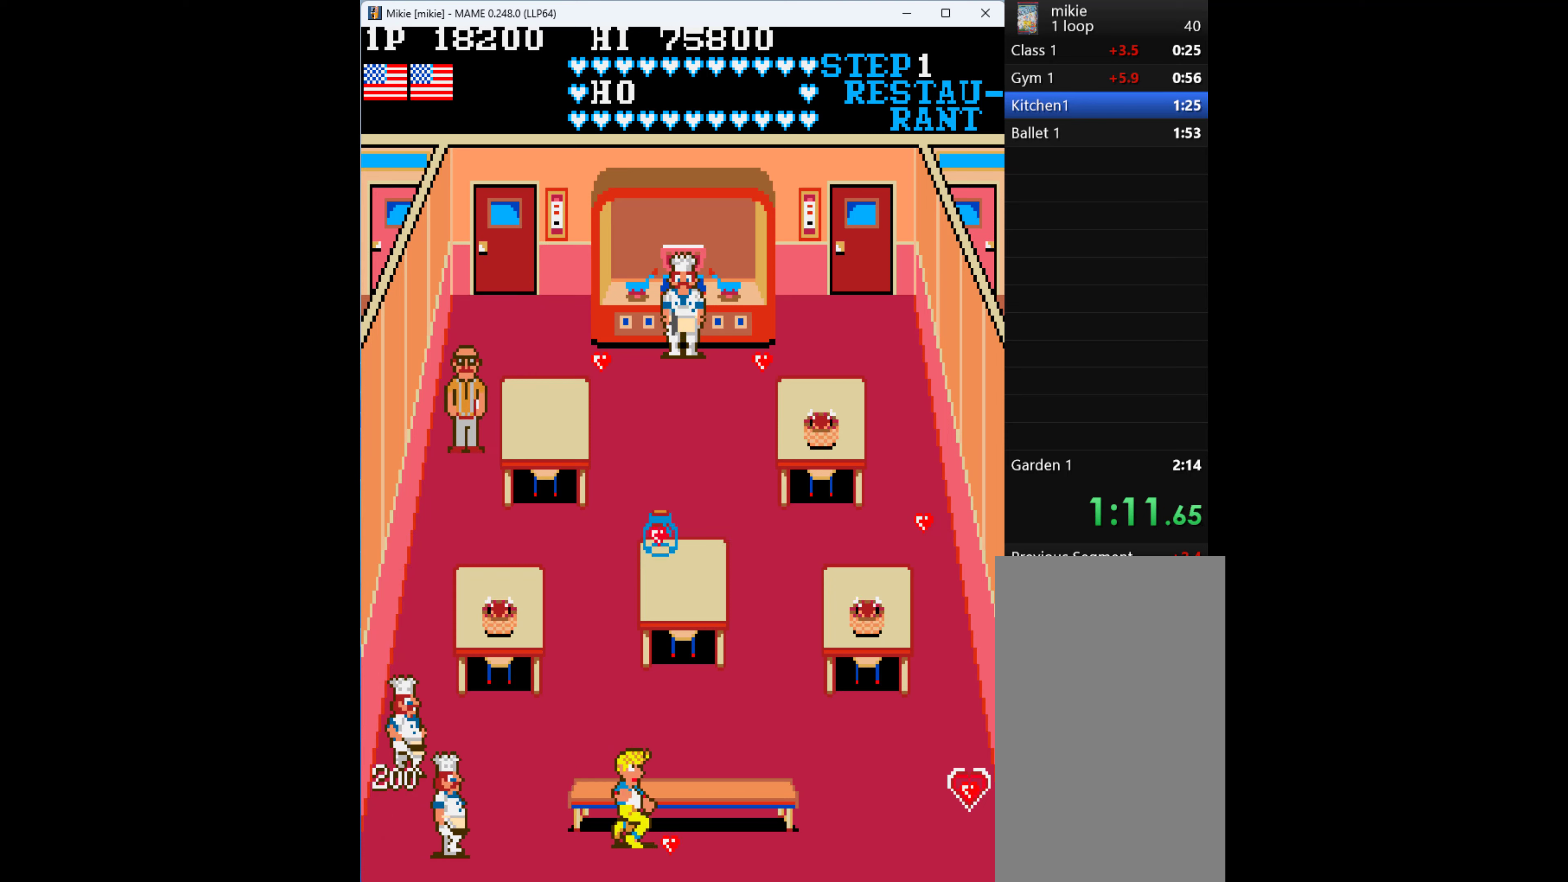
{"keys": ["right"], "events": []}
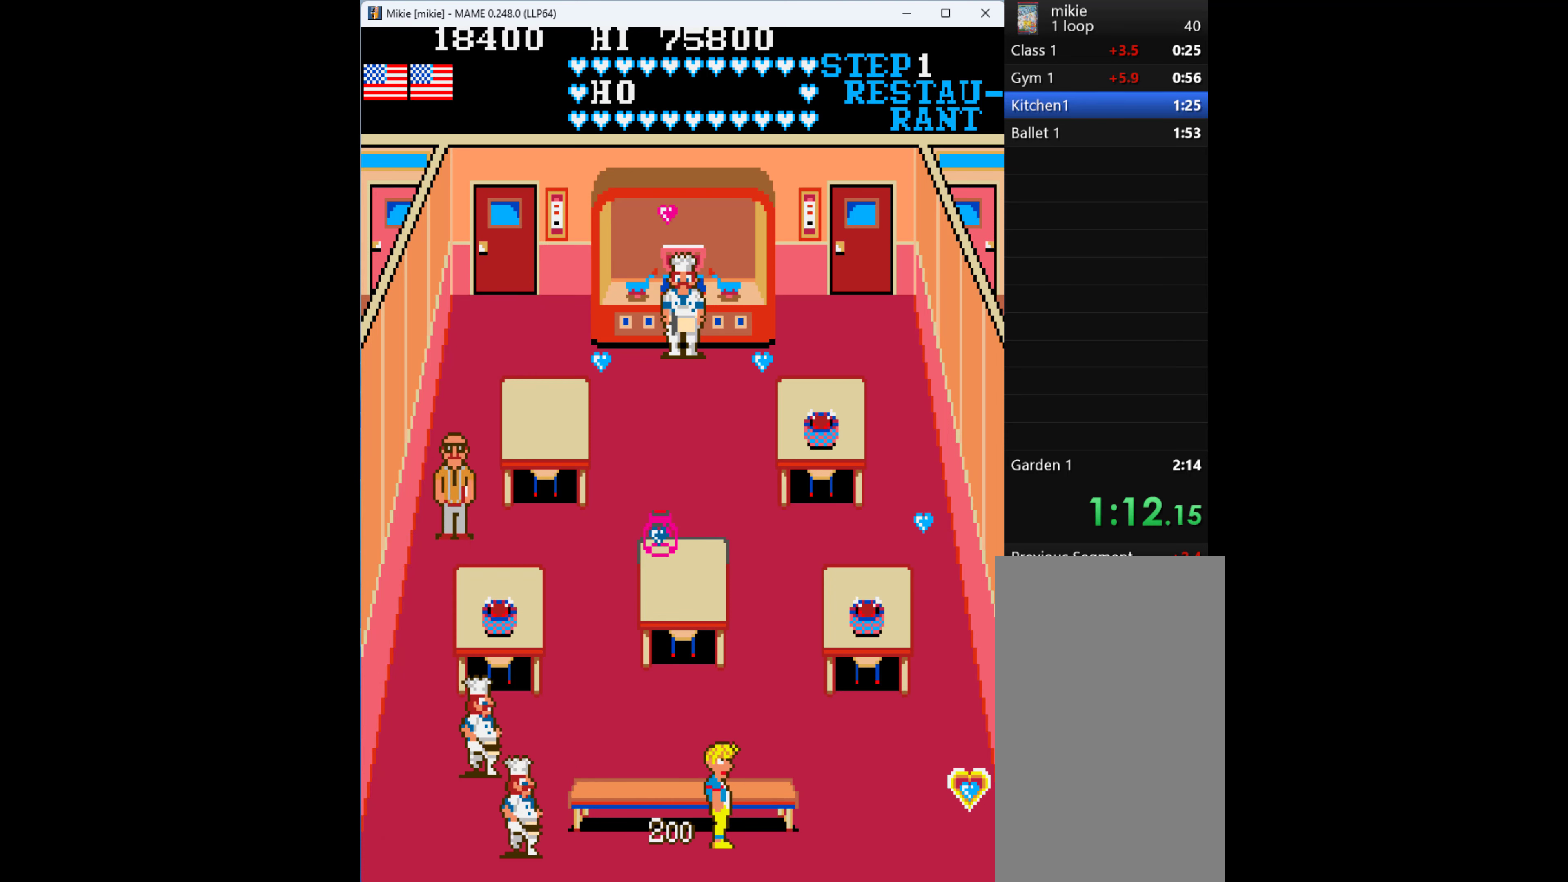
{"keys": ["right"], "events": []}
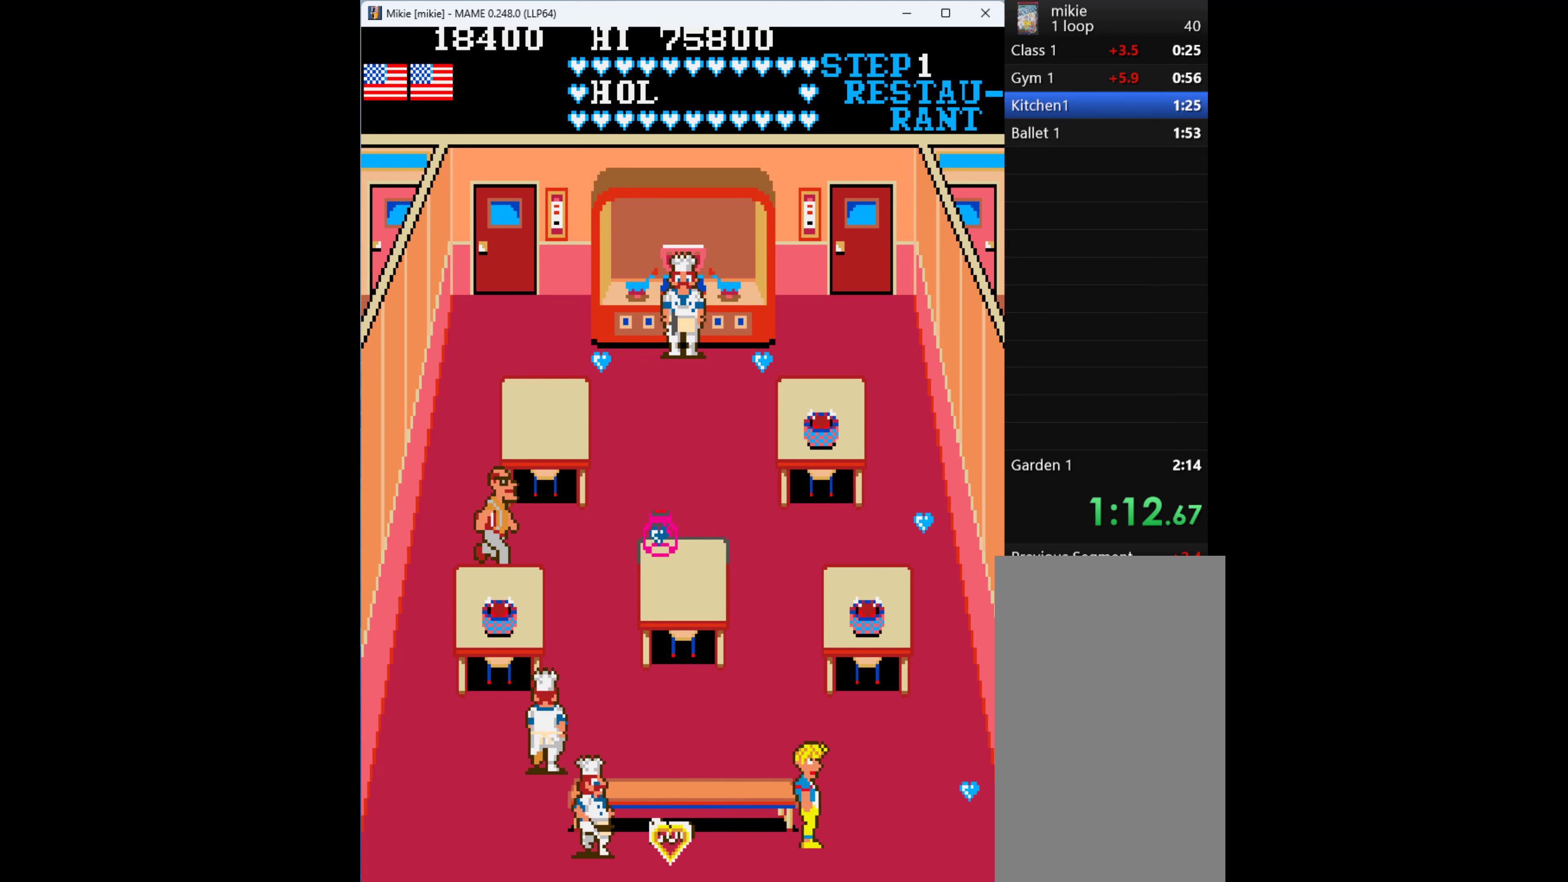
{"keys": ["right"], "events": []}
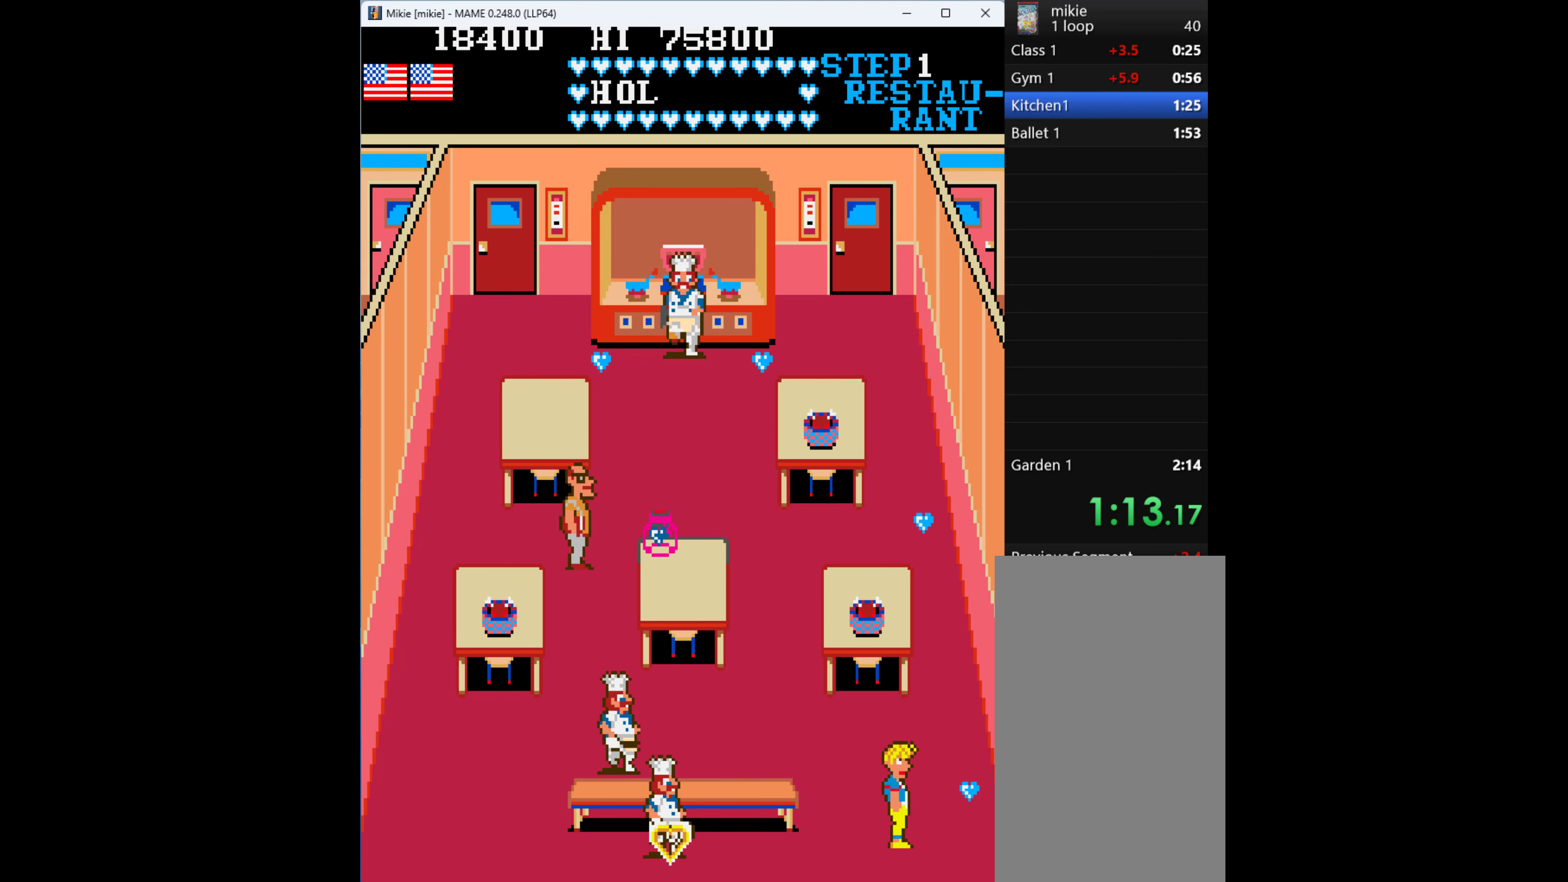
{"keys": ["right", "up"], "events": [[500, "up", "down"]]}
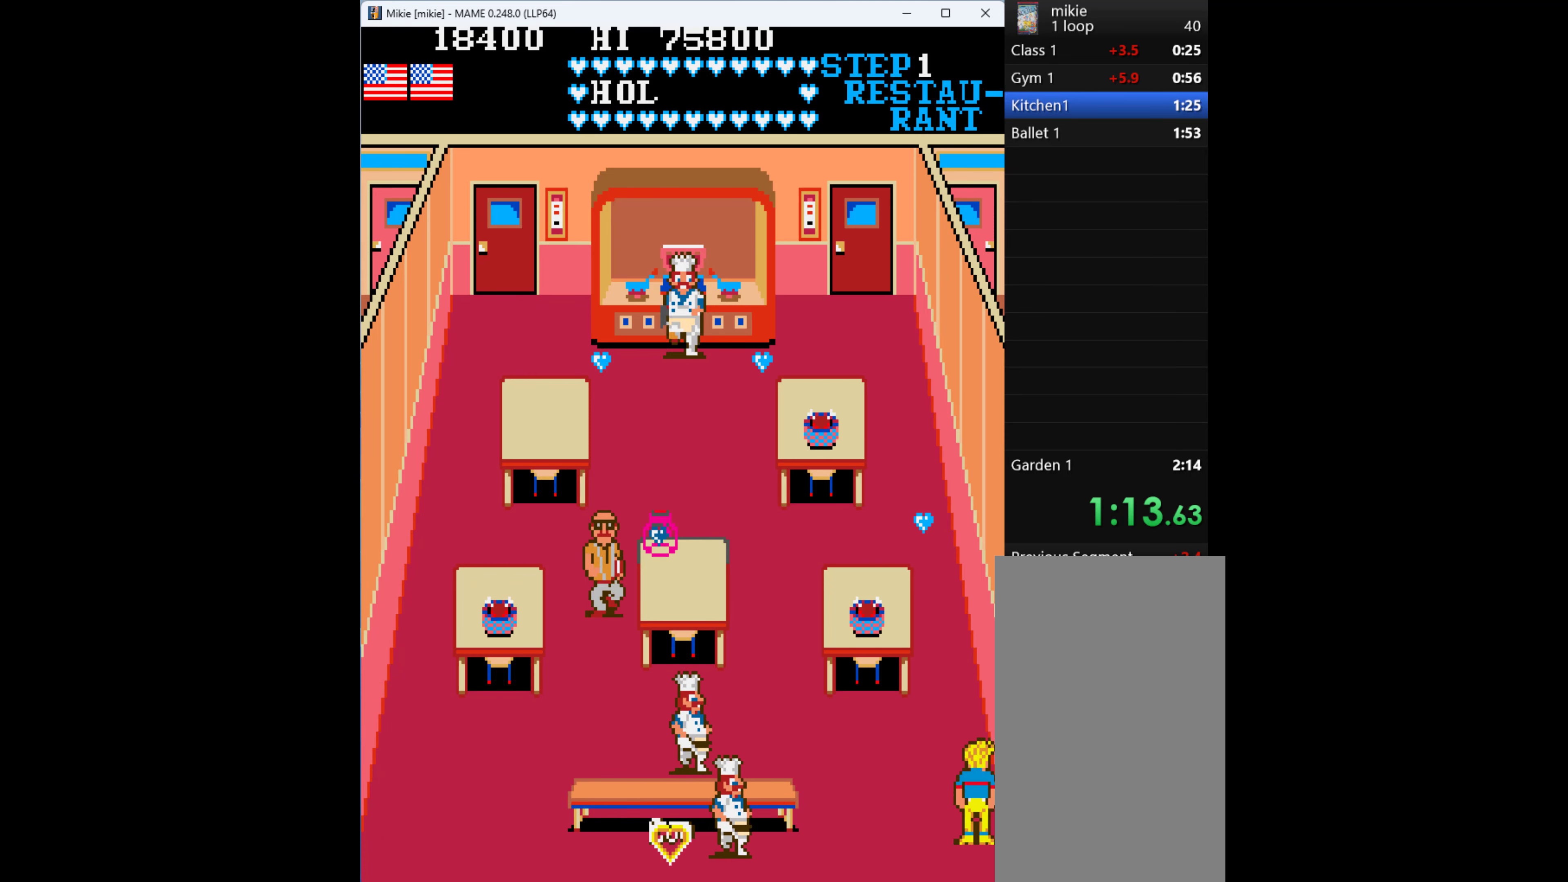
{"keys": ["up"], "events": [[34, "right", "up"]]}
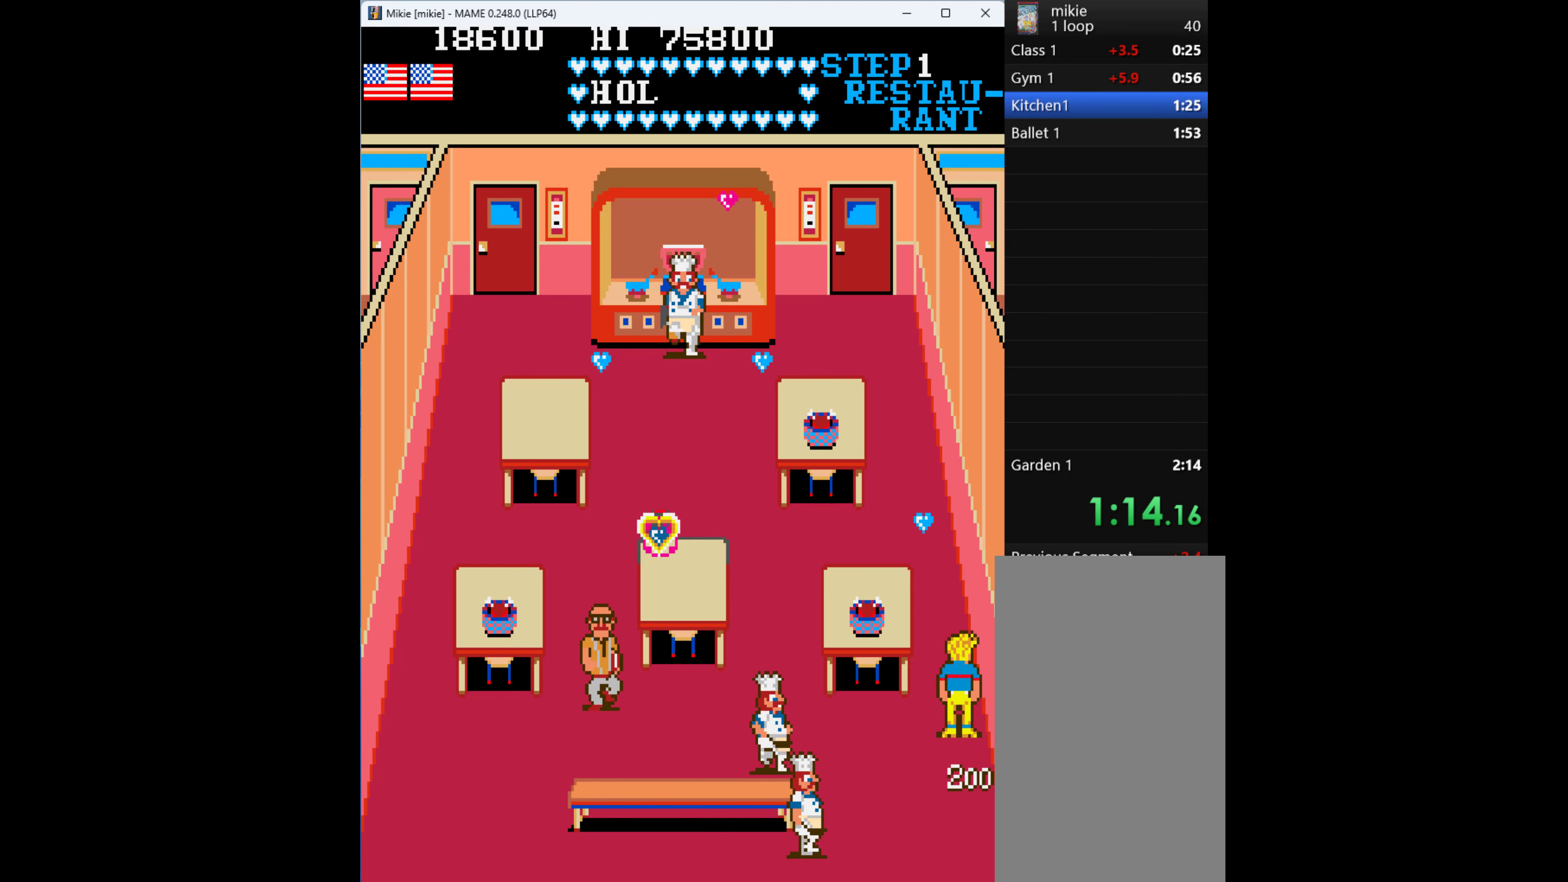
{"keys": ["up"], "events": []}
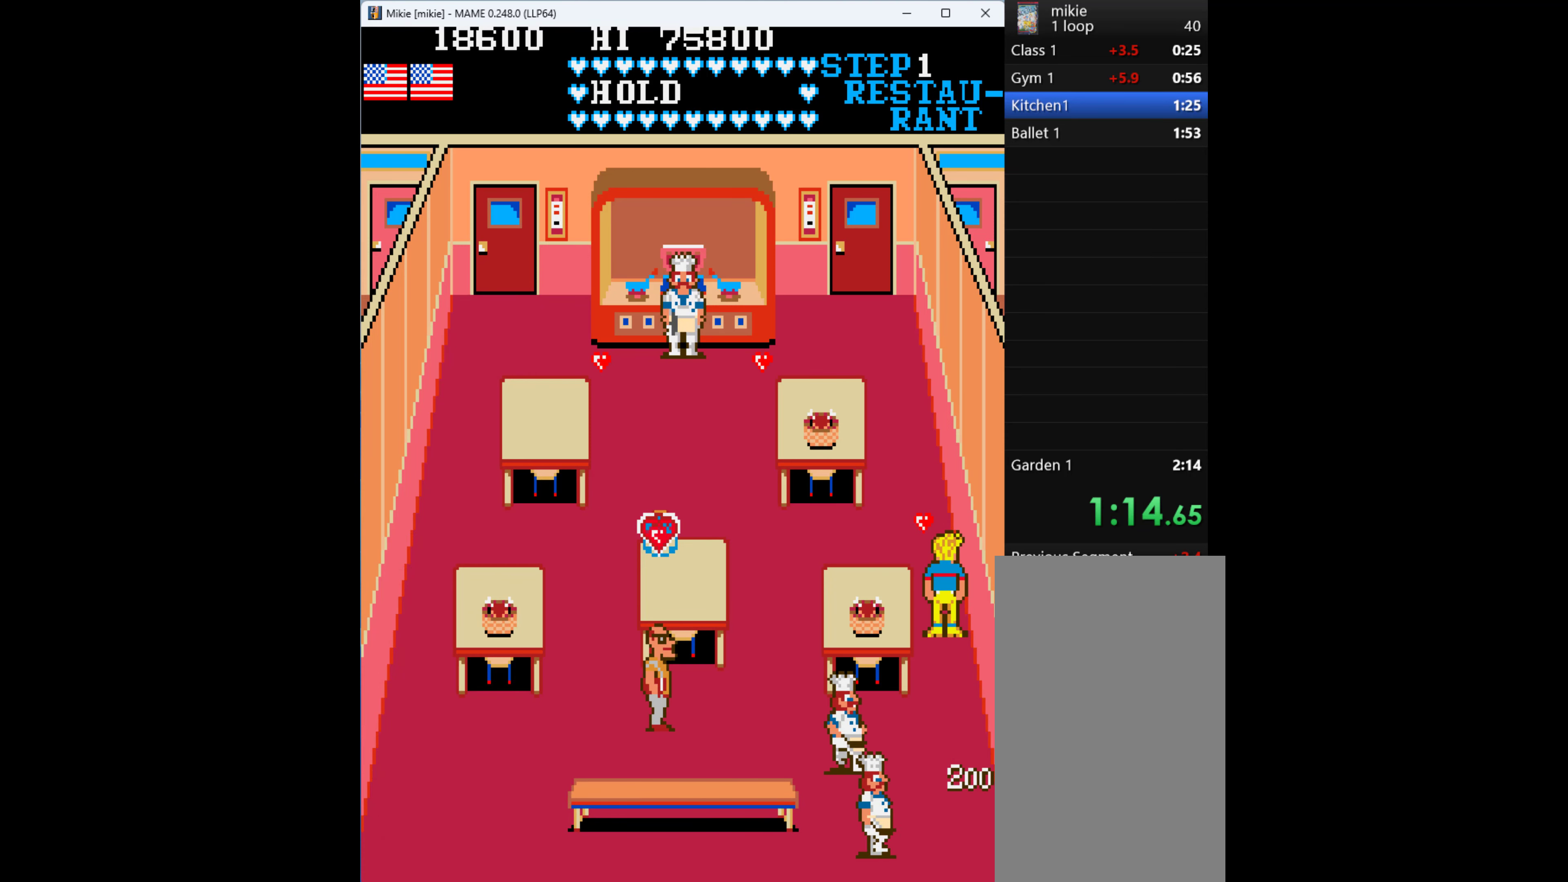
{"keys": ["up"], "events": []}
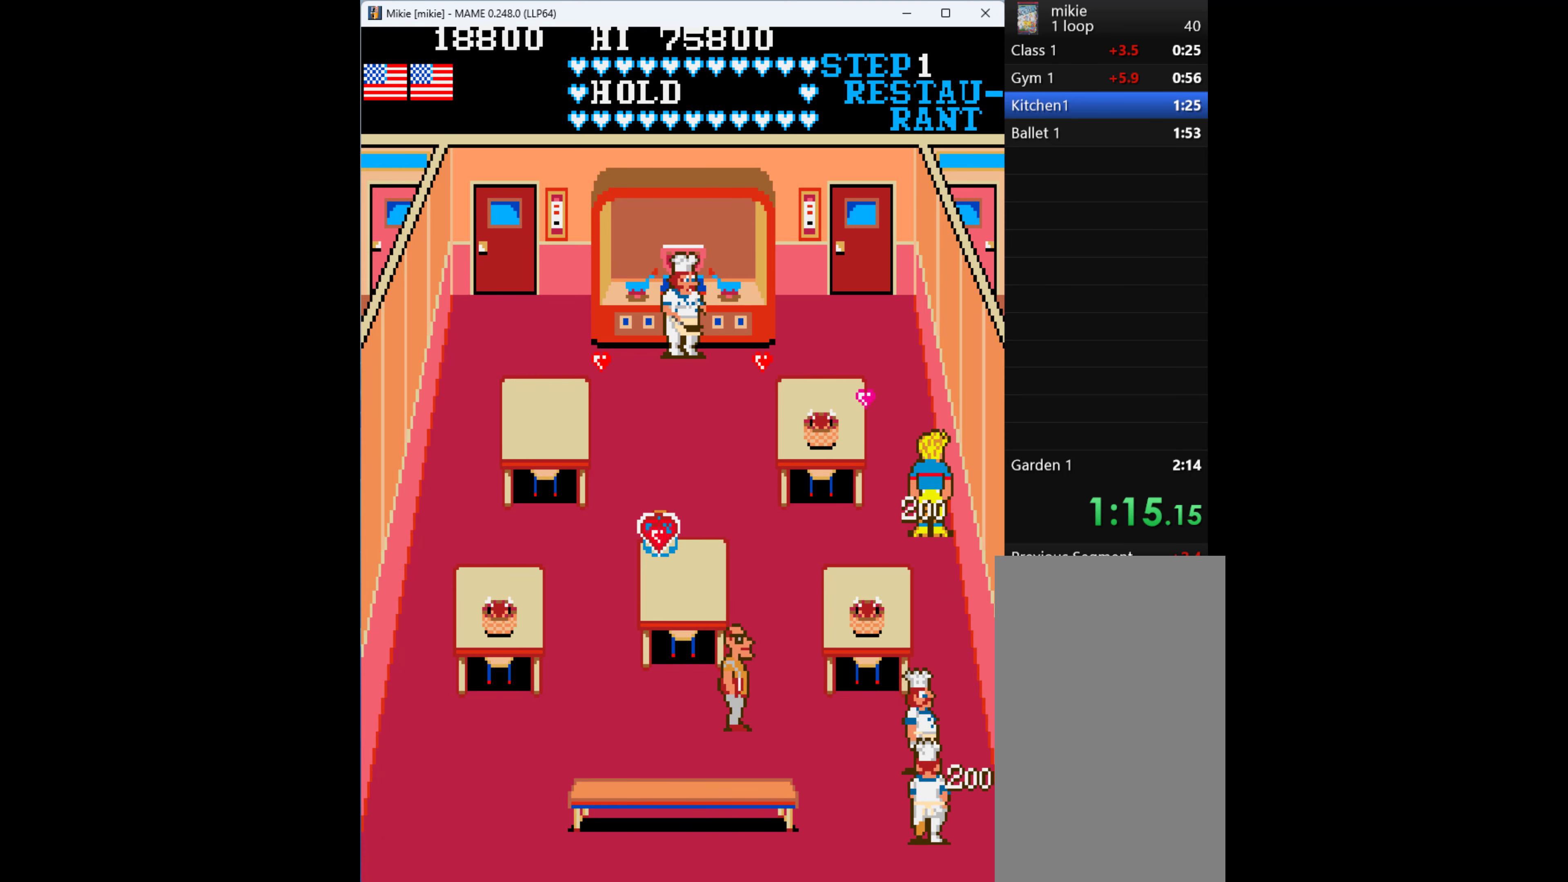
{"keys": ["left"], "events": [[34, "left", "down"], [100, "up", "up"]]}
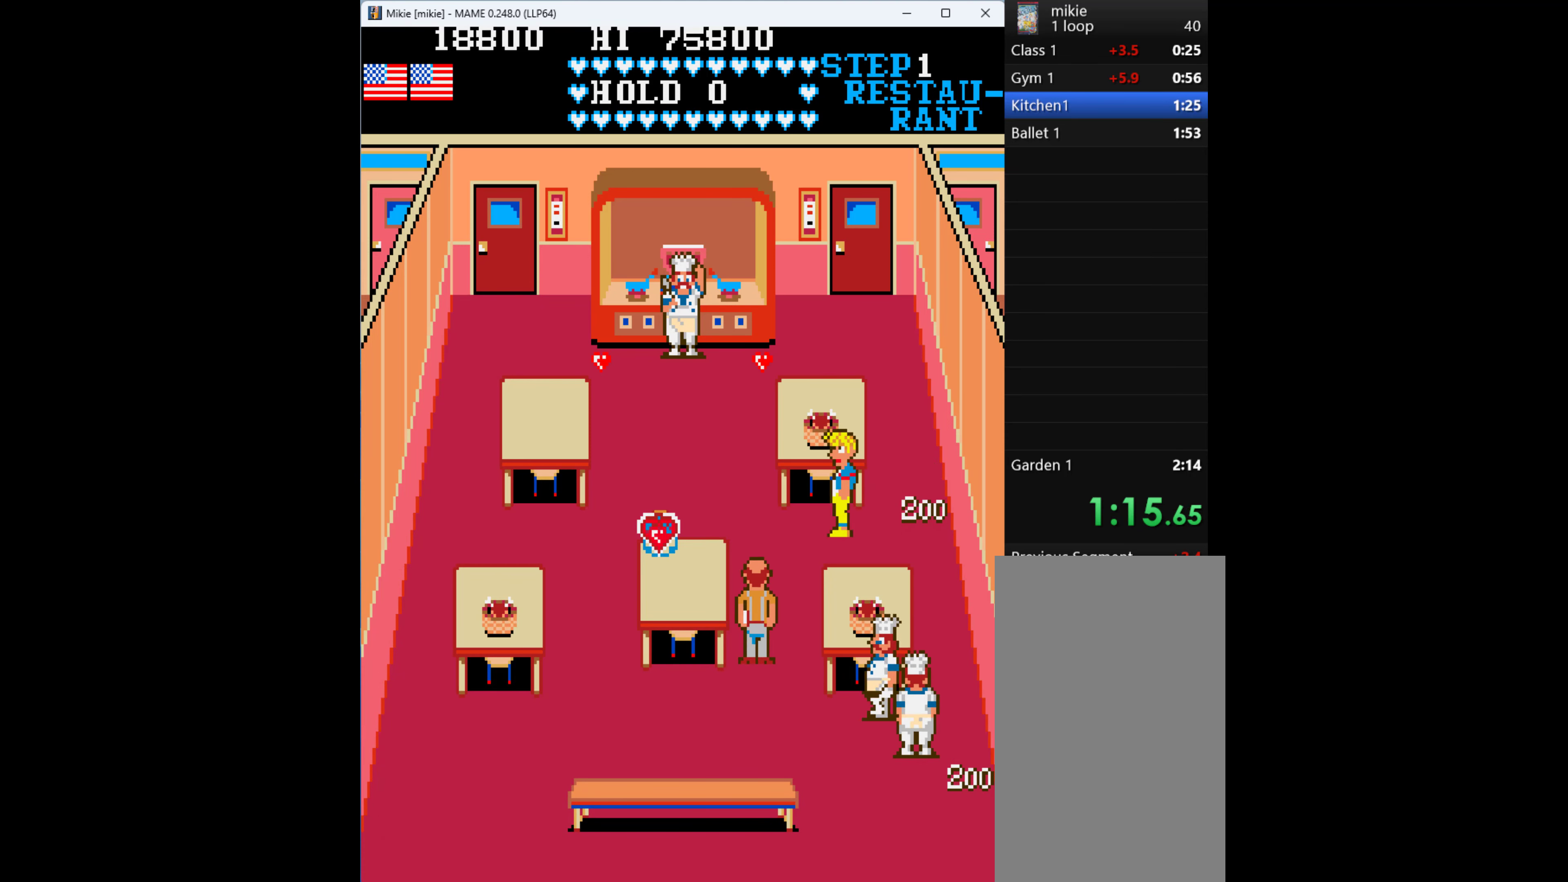
{"keys": ["left", "up"], "events": [[467, "up", "down"]]}
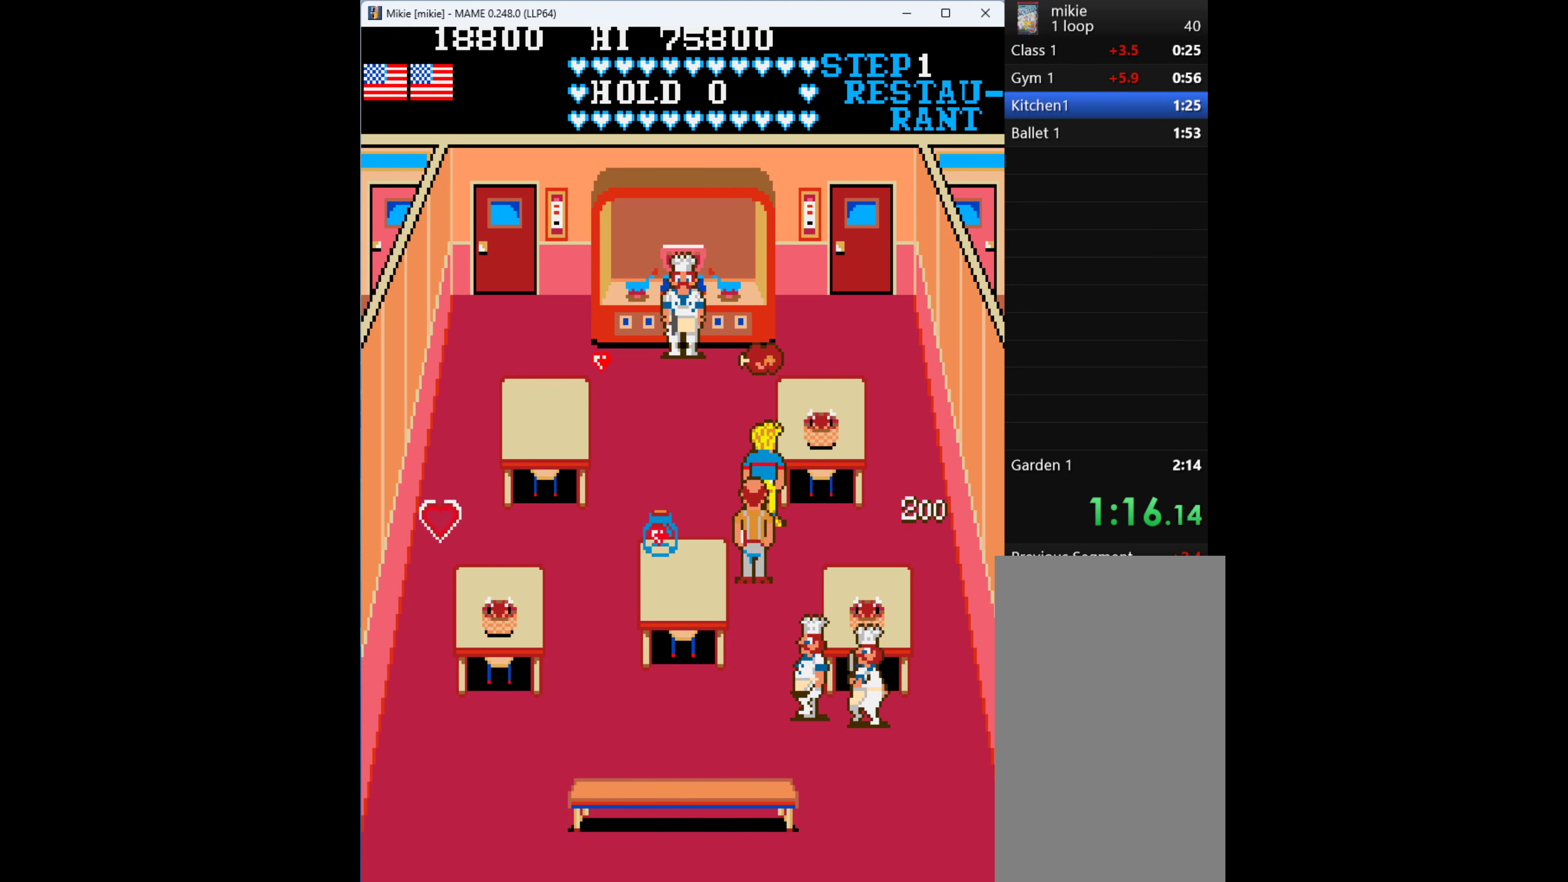
{"keys": ["up"], "events": [[234, "left", "up"]]}
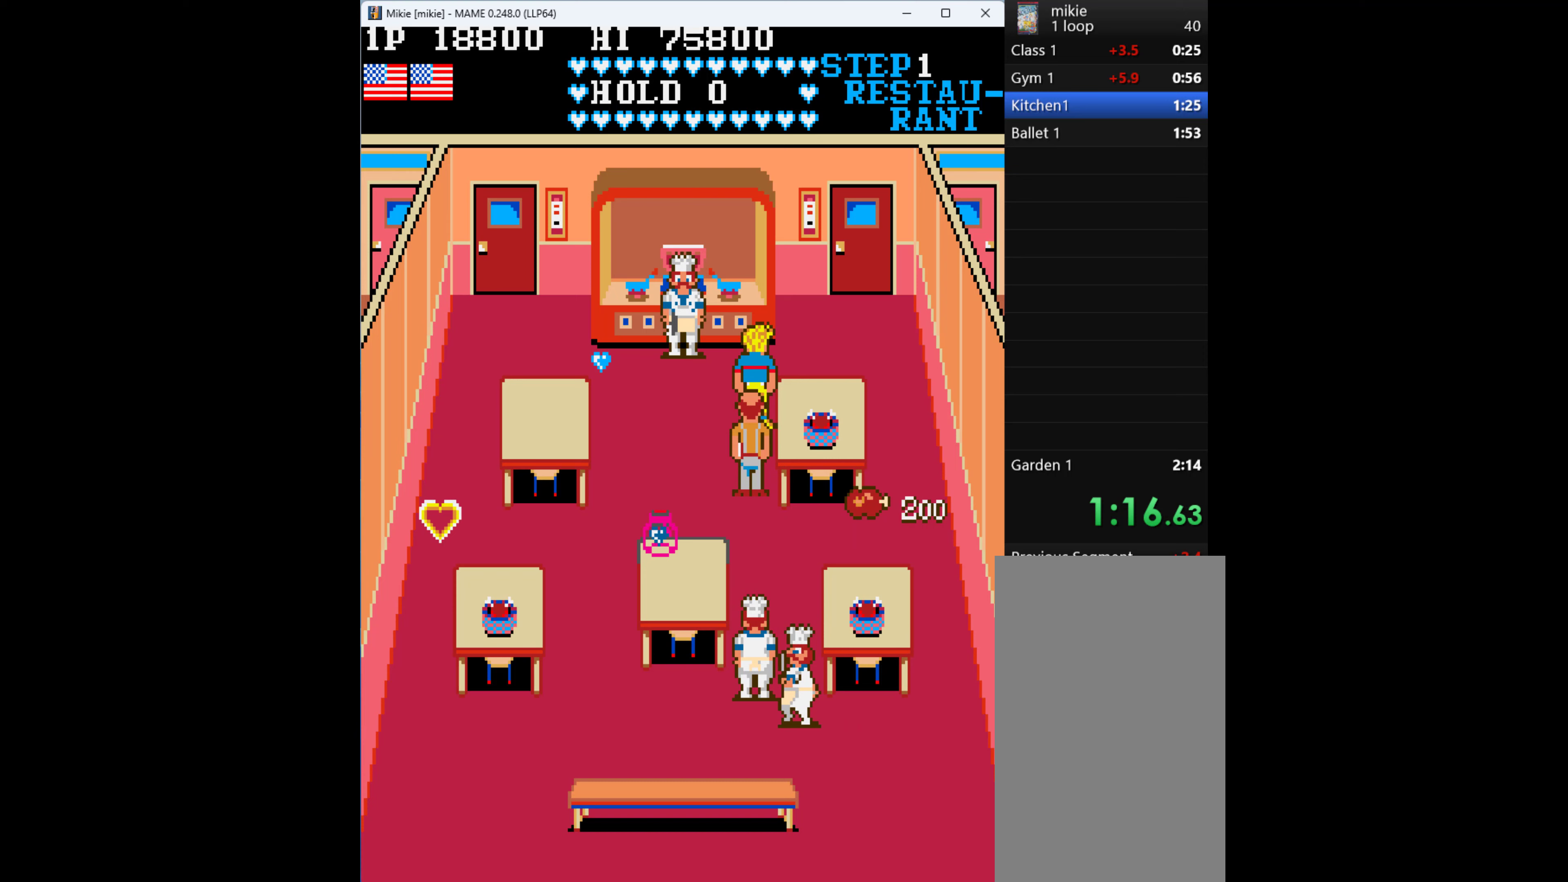
{"keys": ["left"], "events": [[400, "left", "down"], [500, "up", "up"]]}
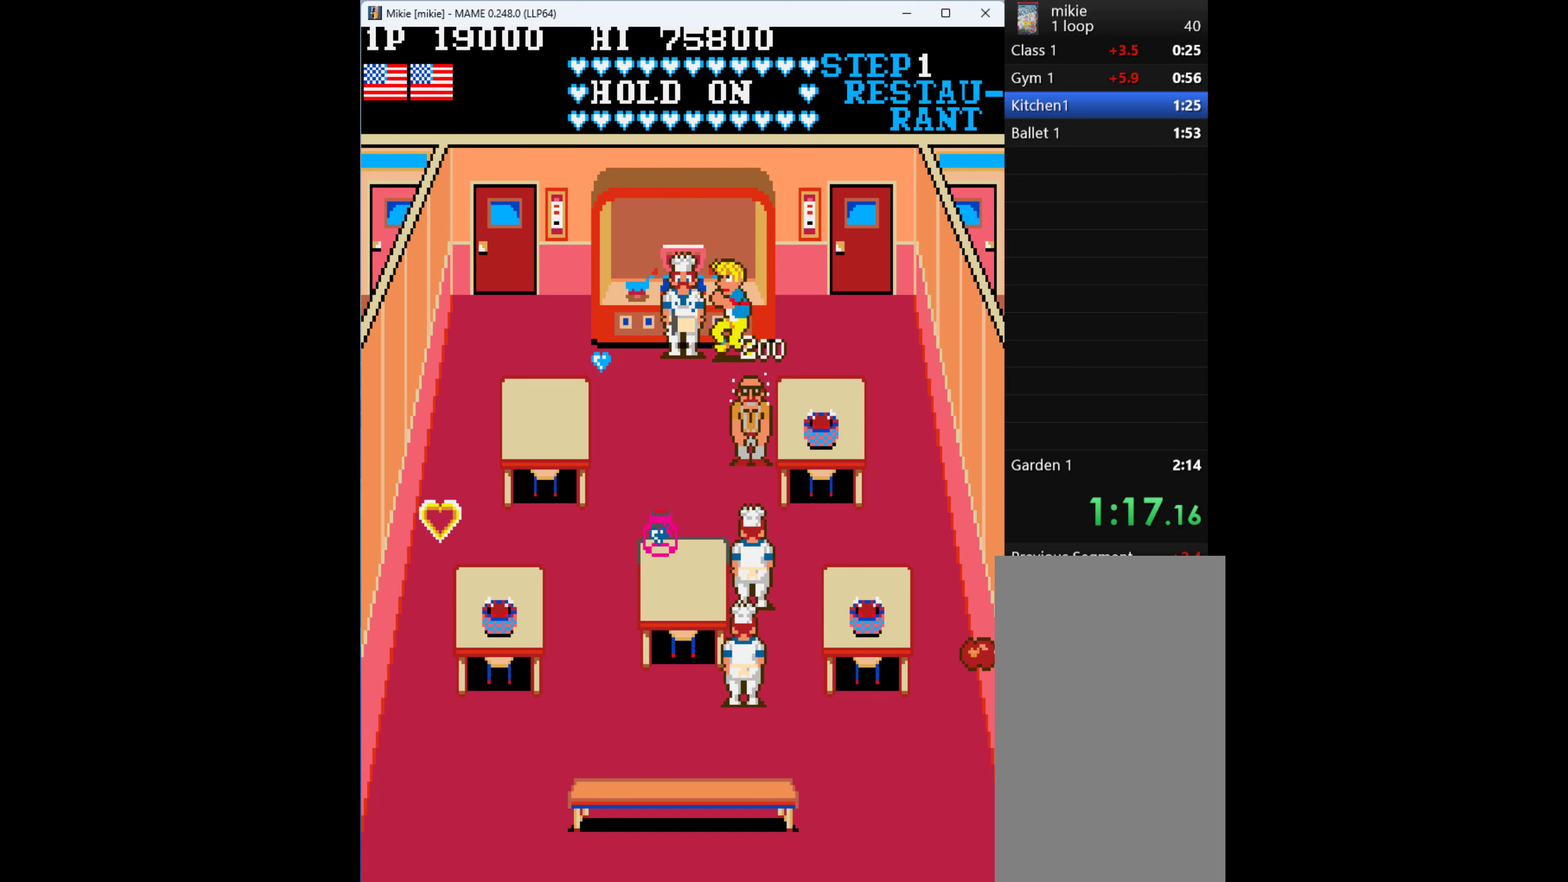
{"keys": ["left"], "events": [[67, "q", "down"], [200, "q", "up"]]}
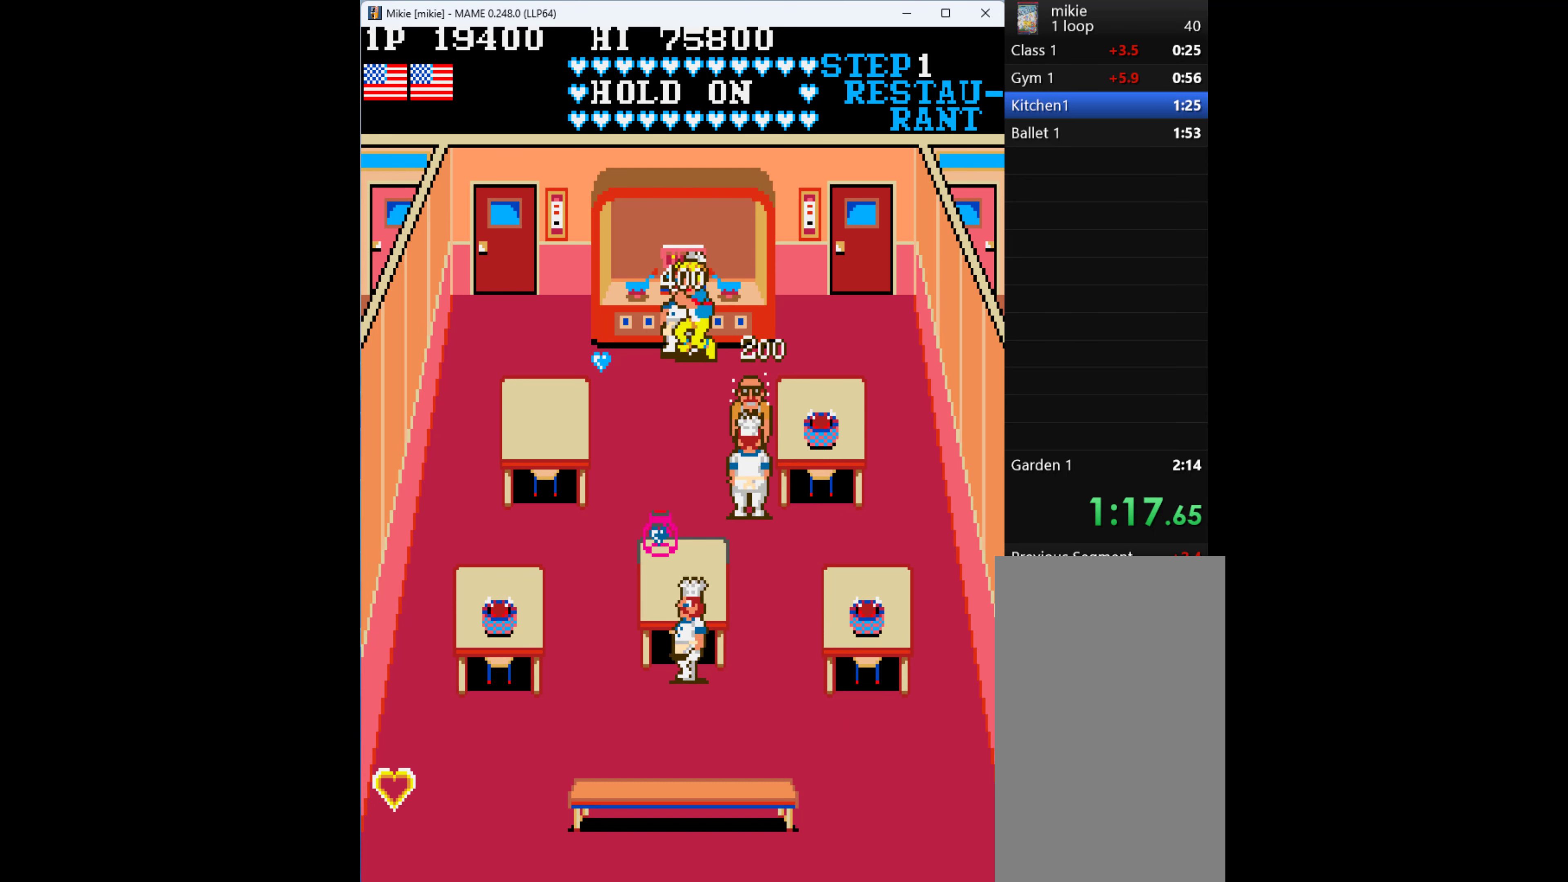
{"keys": ["left"], "events": []}
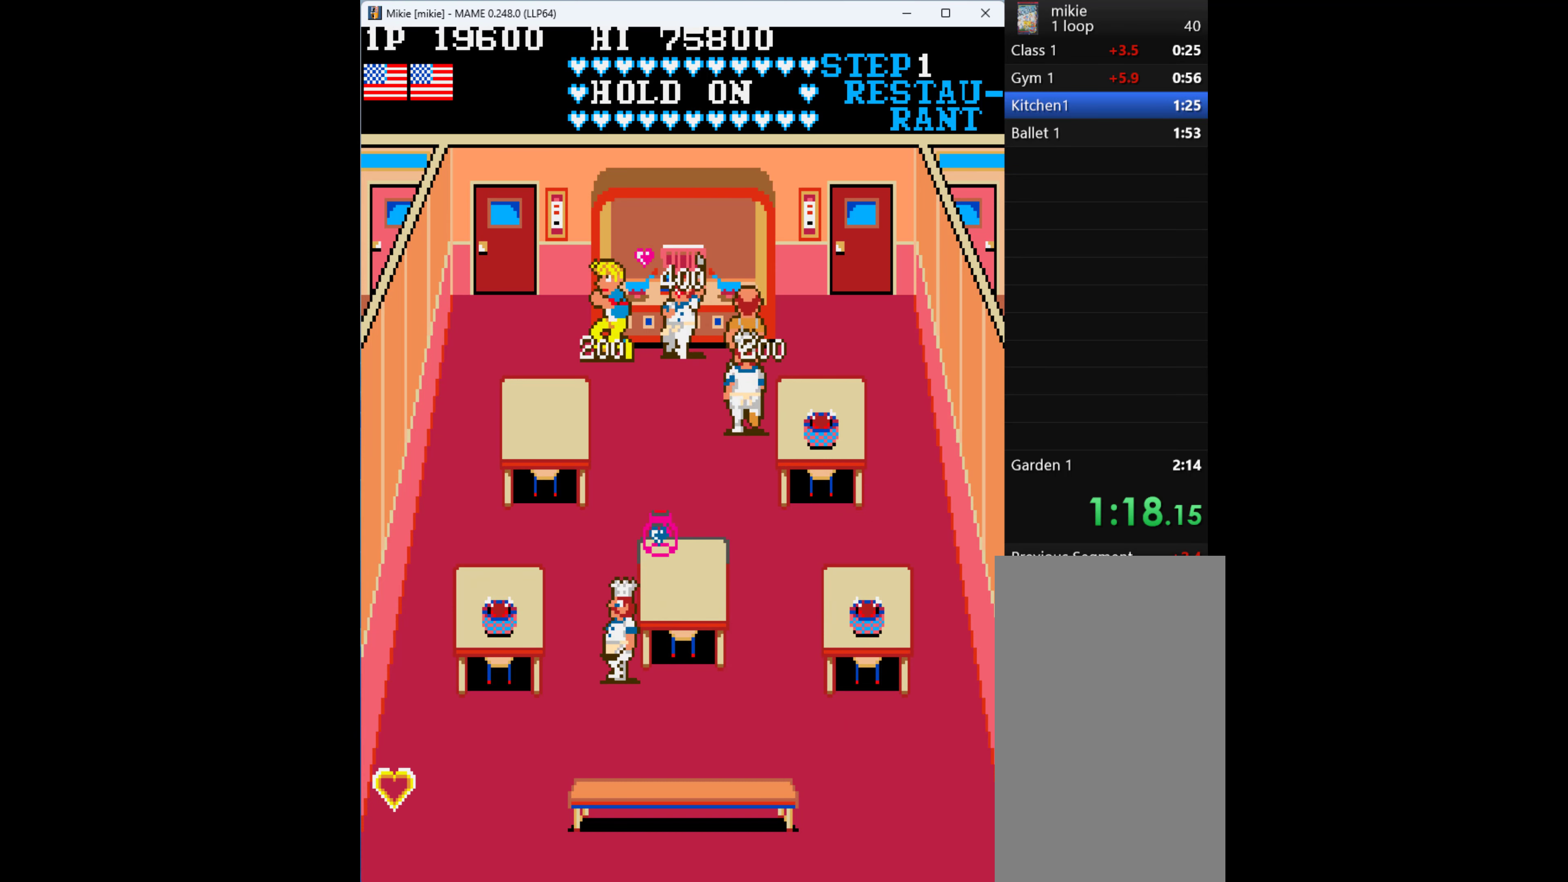
{"keys": ["left"], "events": []}
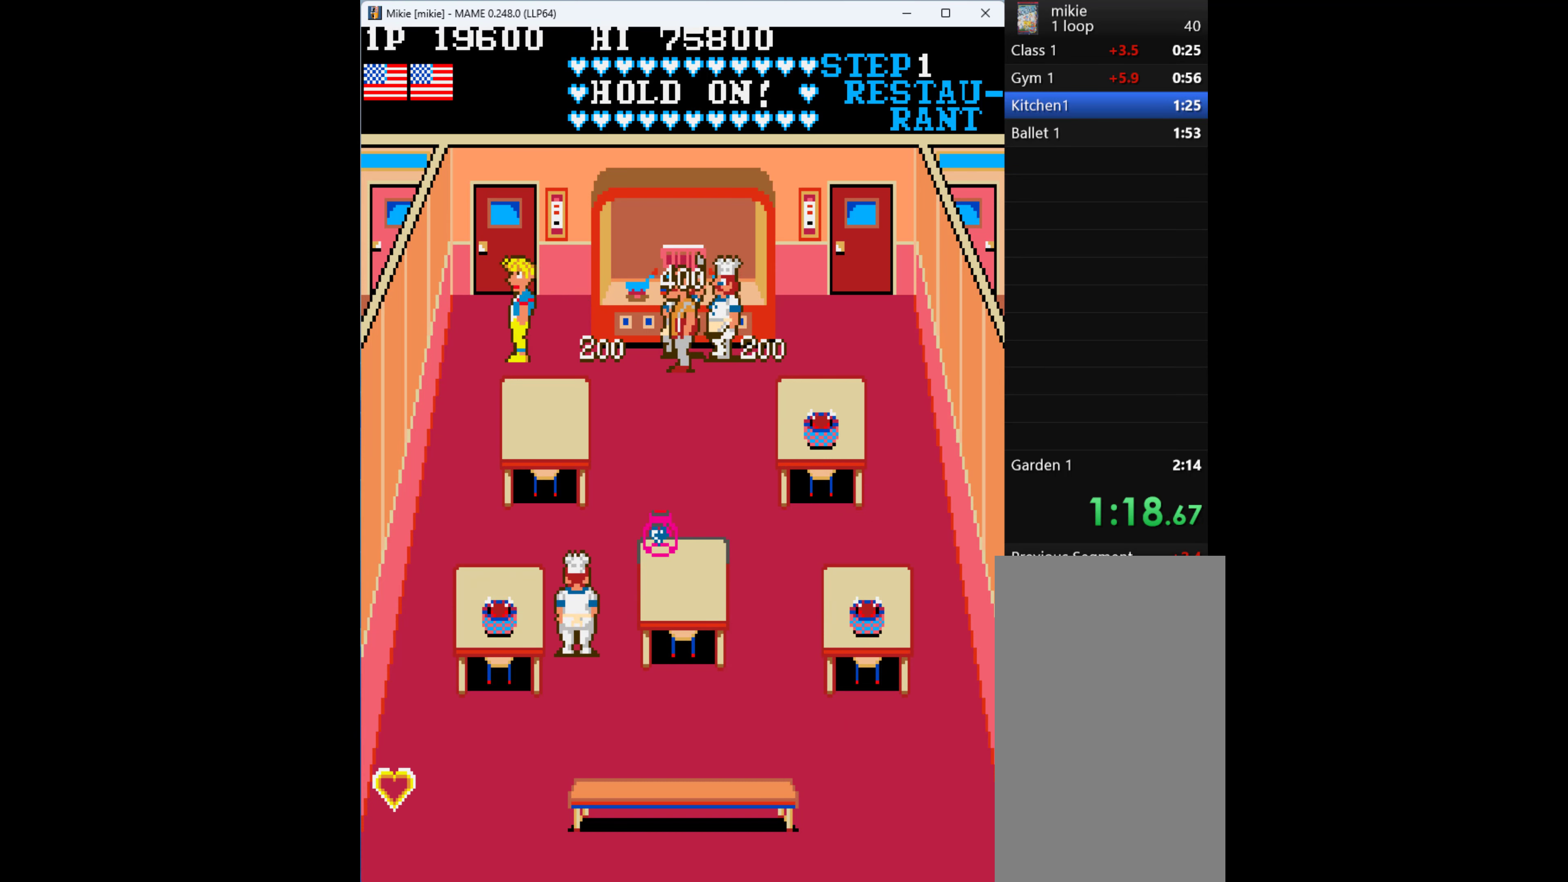
{"keys": ["down"], "events": [[267, "down", "down"], [467, "left", "up"]]}
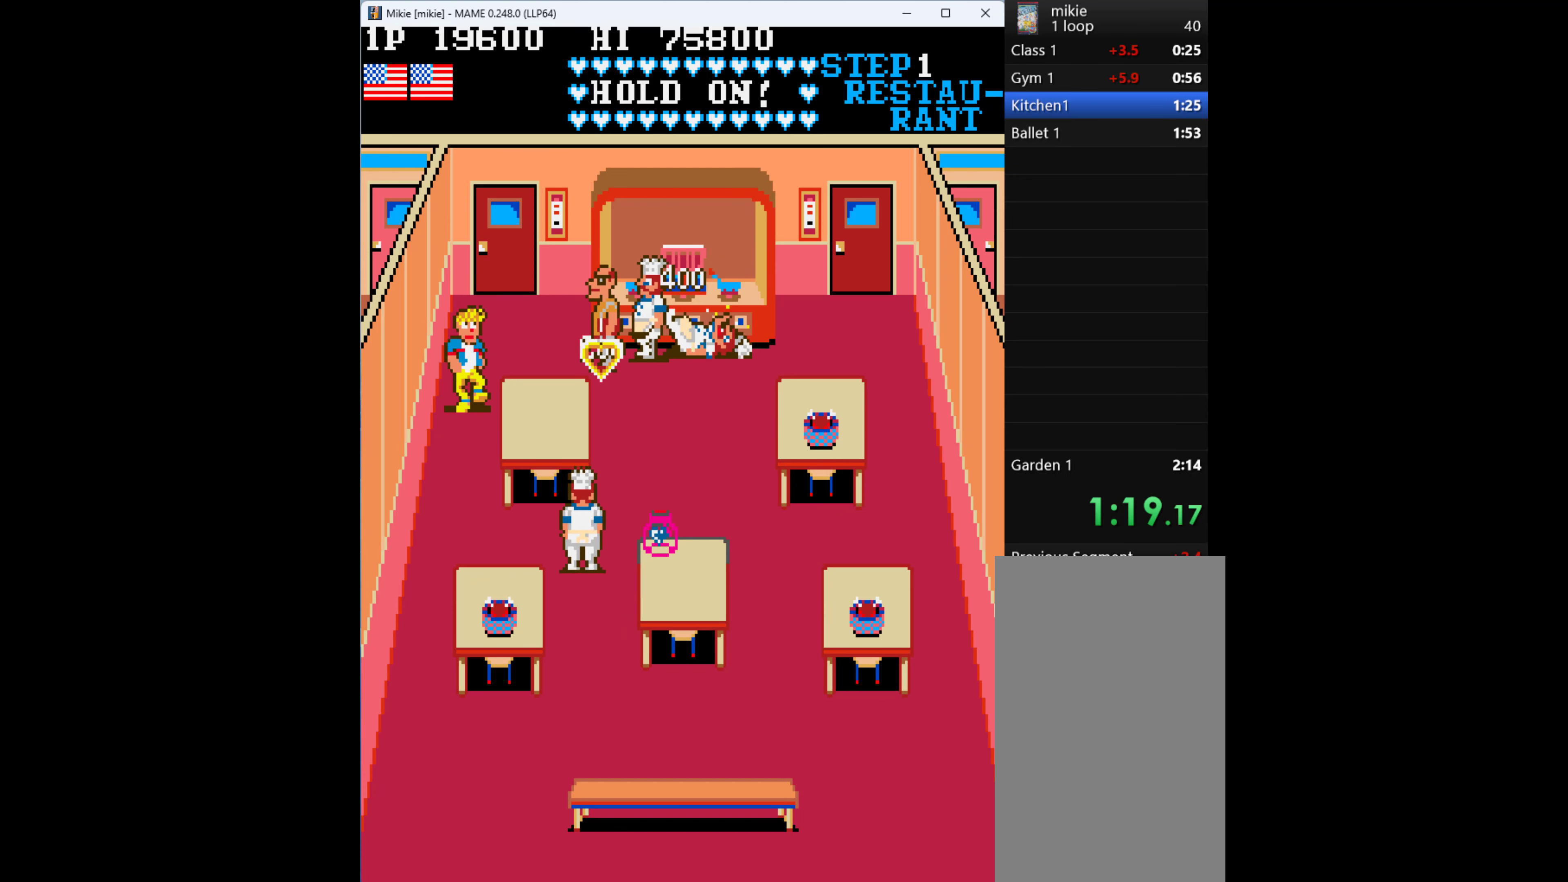
{"keys": ["down"], "events": []}
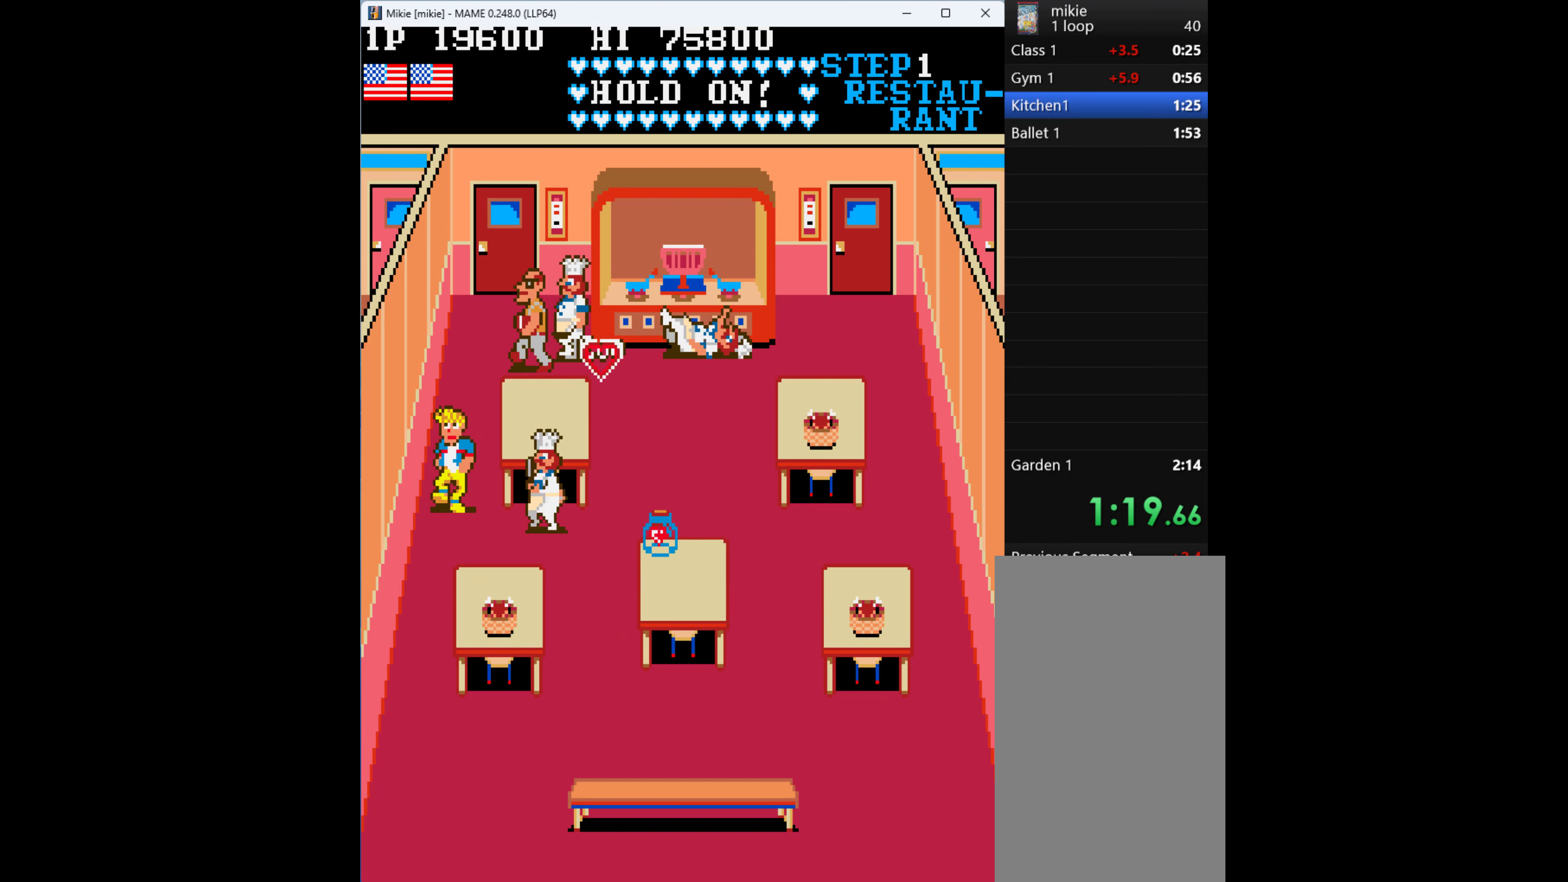
{"keys": ["down"], "events": []}
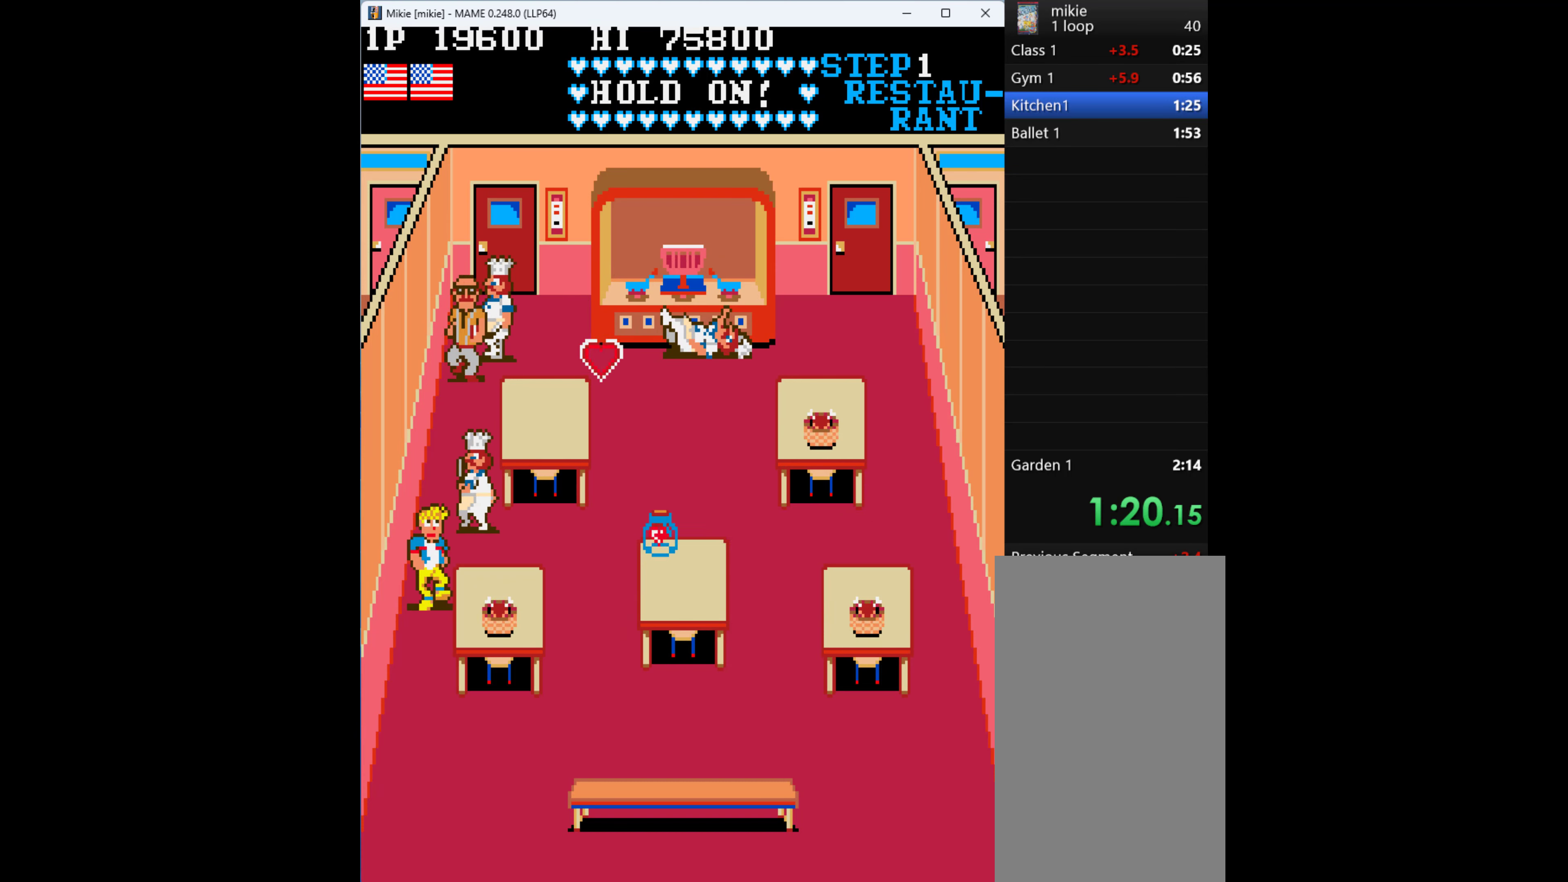
{"keys": ["down", "right"], "events": [[433, "right", "down"]]}
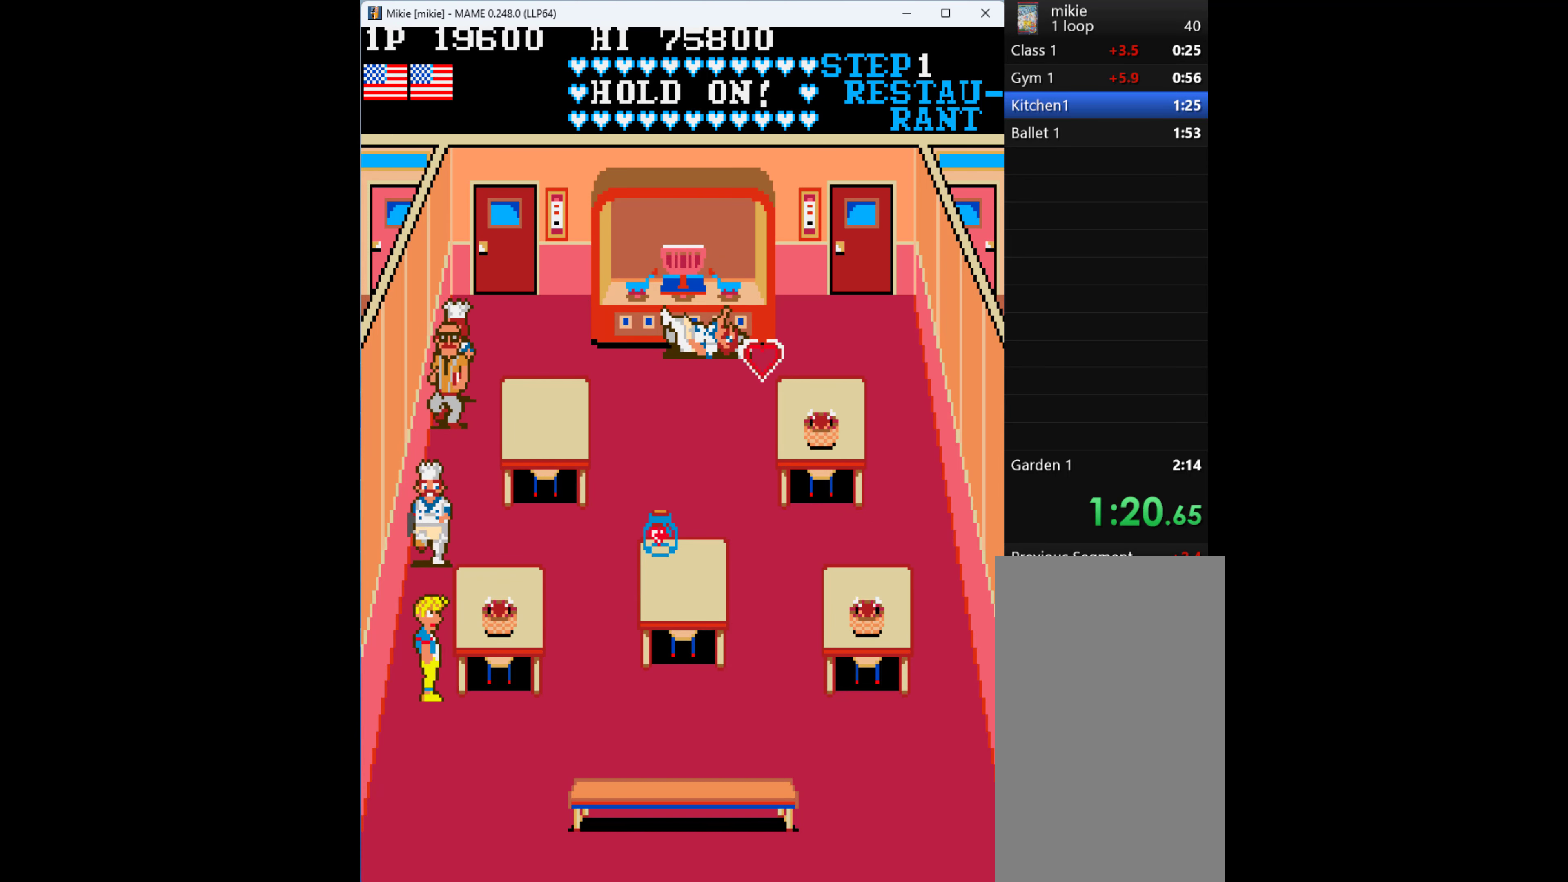
{"keys": [], "events": [[67, "down", "up"], [400, "w", "down"], [500, "right", "up"], [500, "w", "up"]]}
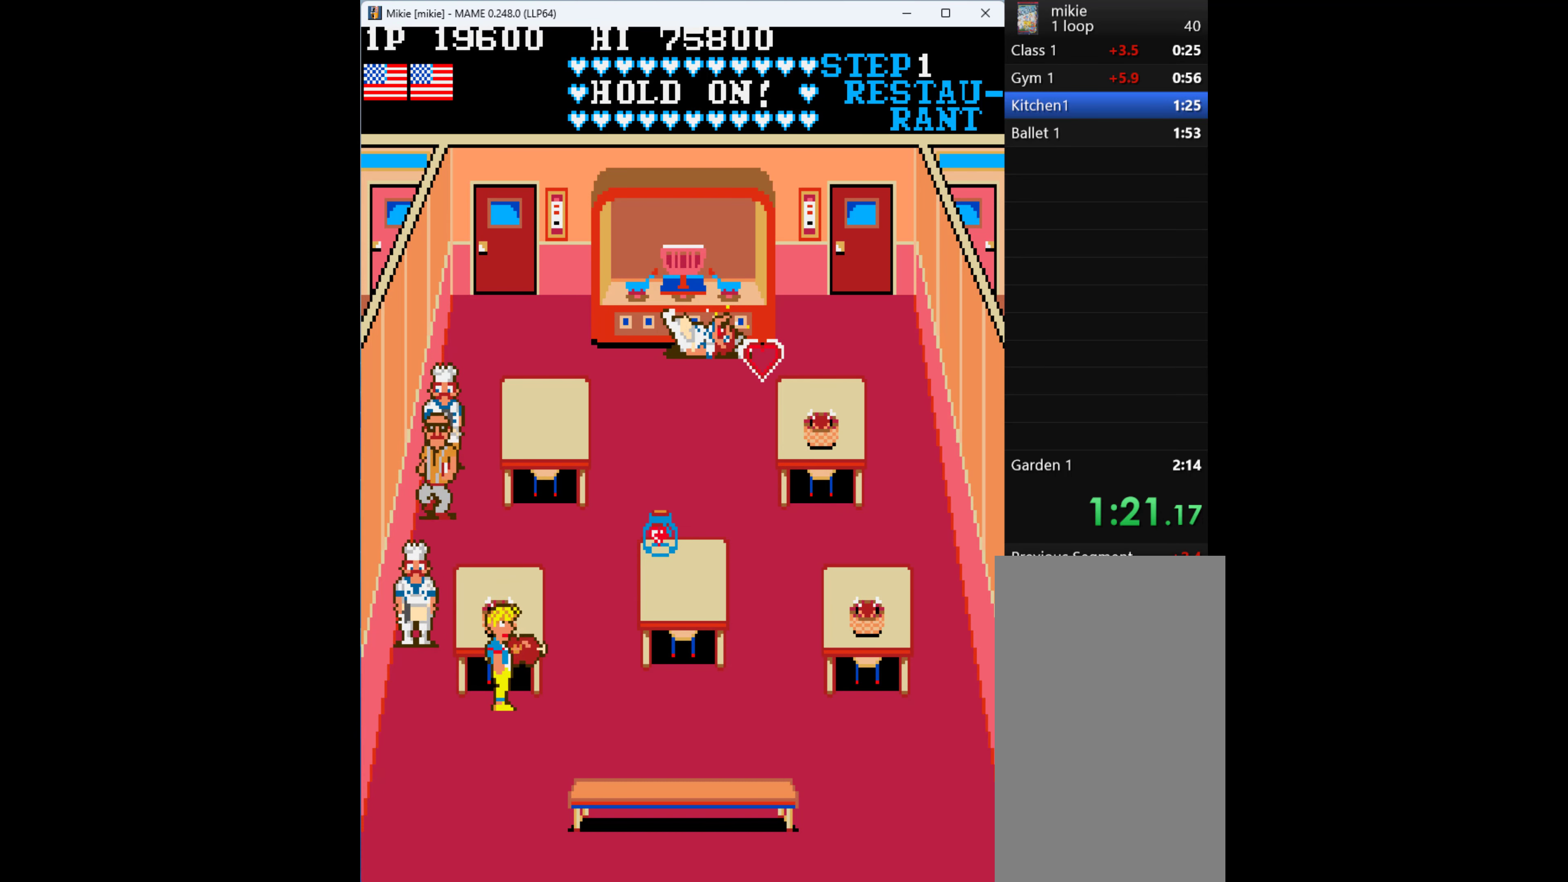
{"keys": ["w"], "events": [[67, "w", "down"], [167, "w", "up"], [200, "w", "down"], [300, "w", "up"], [333, "w", "down"], [467, "w", "up"], [500, "w", "down"]]}